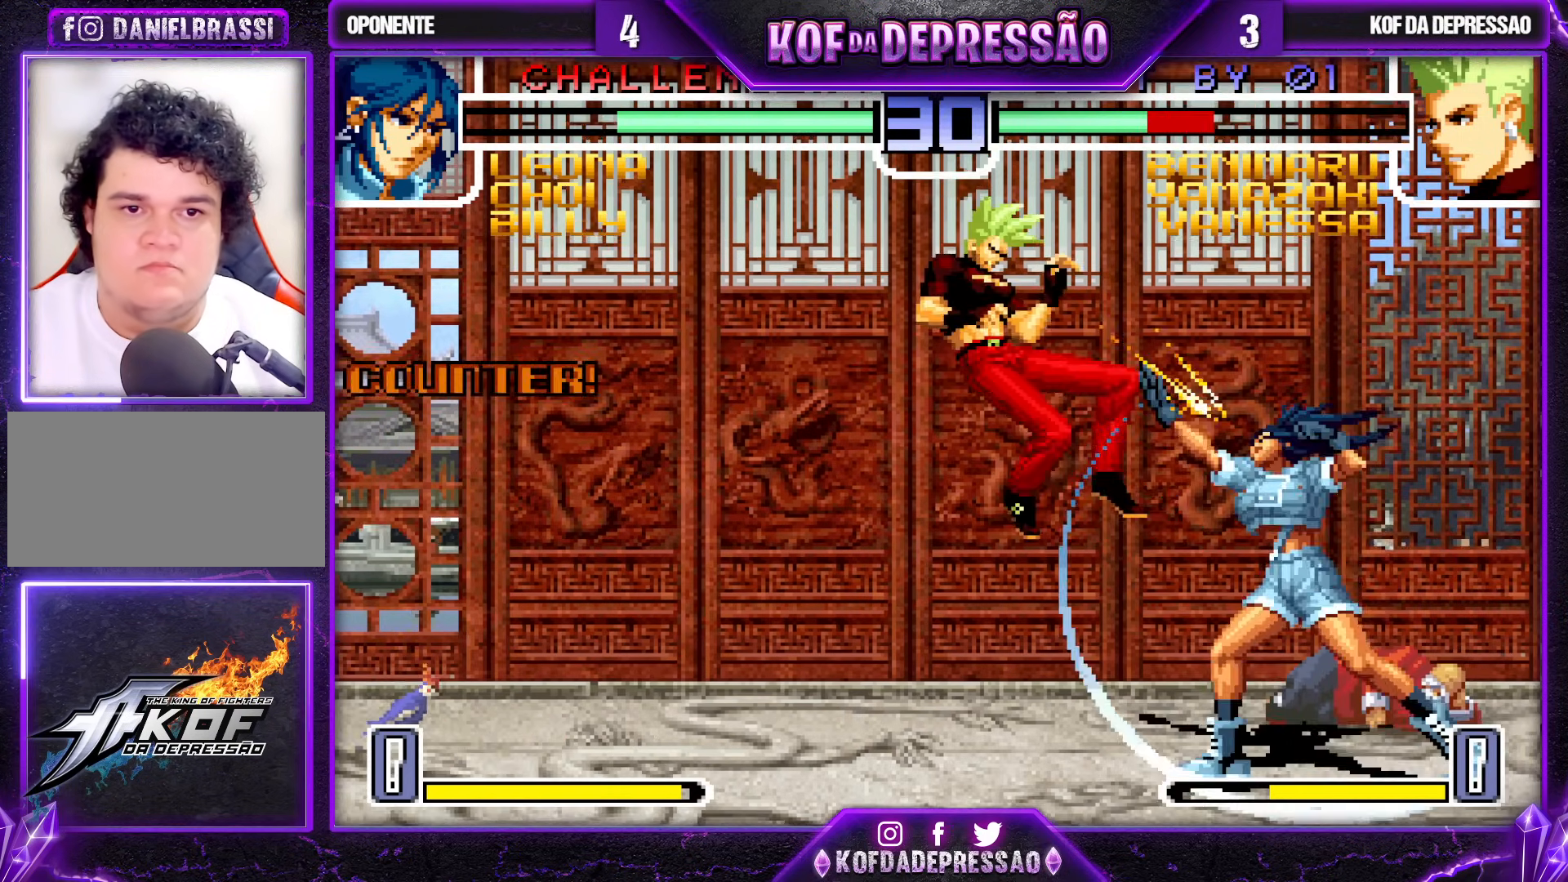
Gameplay with a controller (arcade stick); each line is a JSON object with the inputs held at the frame after it. "events" lists button and stick changes between this image and that frame as [ms after this image, input, new state], when the widget could be followed in between. Not read: L3 R3.
{"buttons": [], "left_stick": "center", "events": [[283, "left_stick", "center"]]}
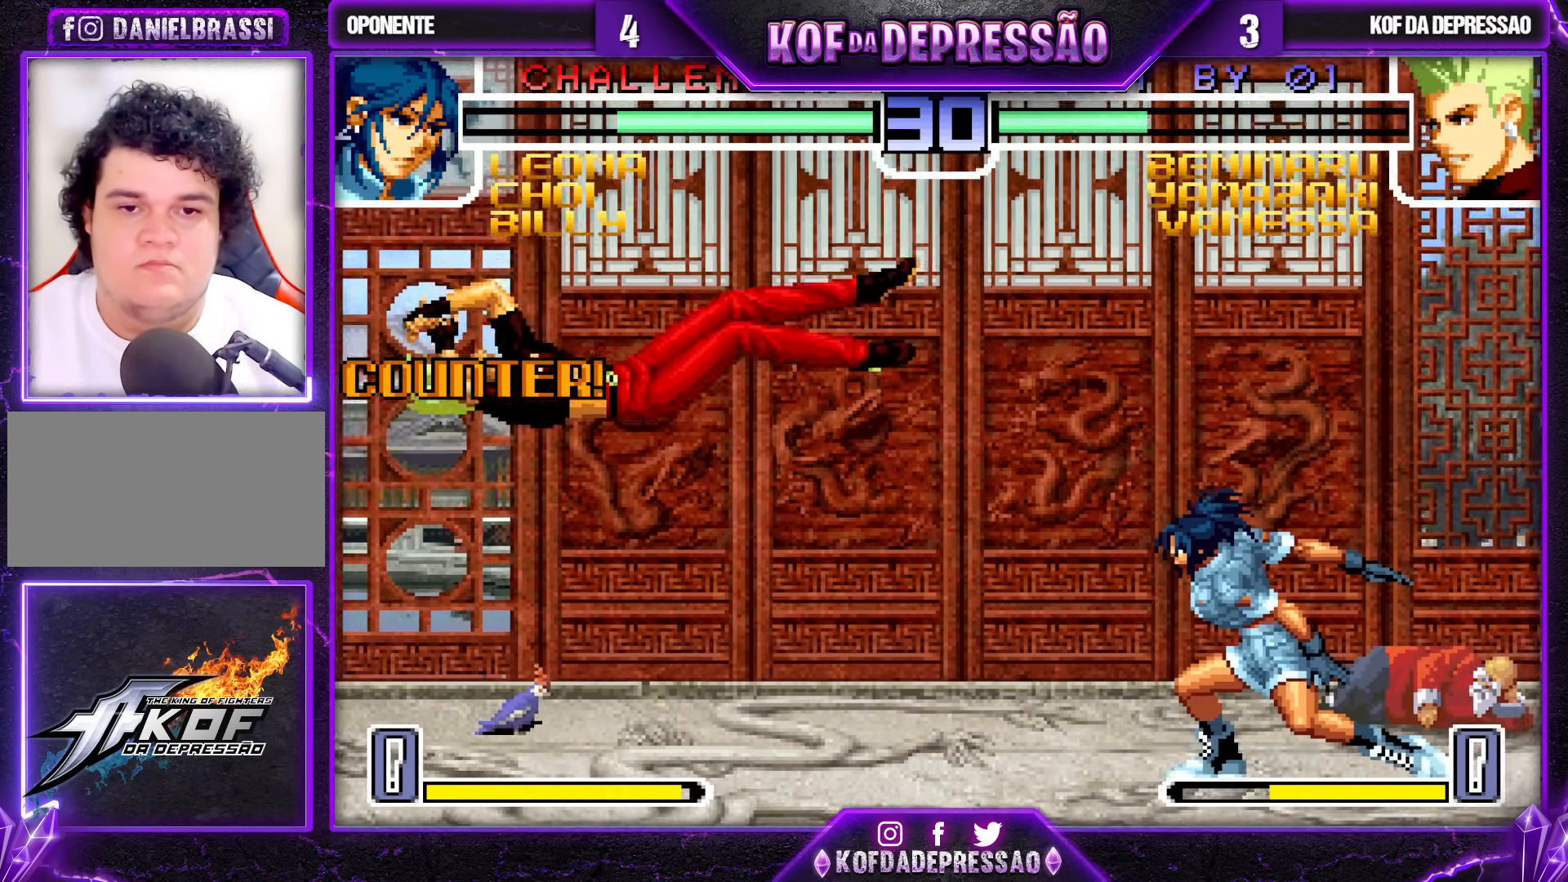
{"buttons": [], "left_stick": "left", "events": [[17, "SQUARE", "down"], [17, "TRIANGLE", "down"], [33, "SQUARE", "up"], [50, "TRIANGLE", "up"], [83, "SQUARE", "down"], [83, "TRIANGLE", "down"], [133, "SQUARE", "up"], [150, "TRIANGLE", "up"], [483, "left_stick", "left"]]}
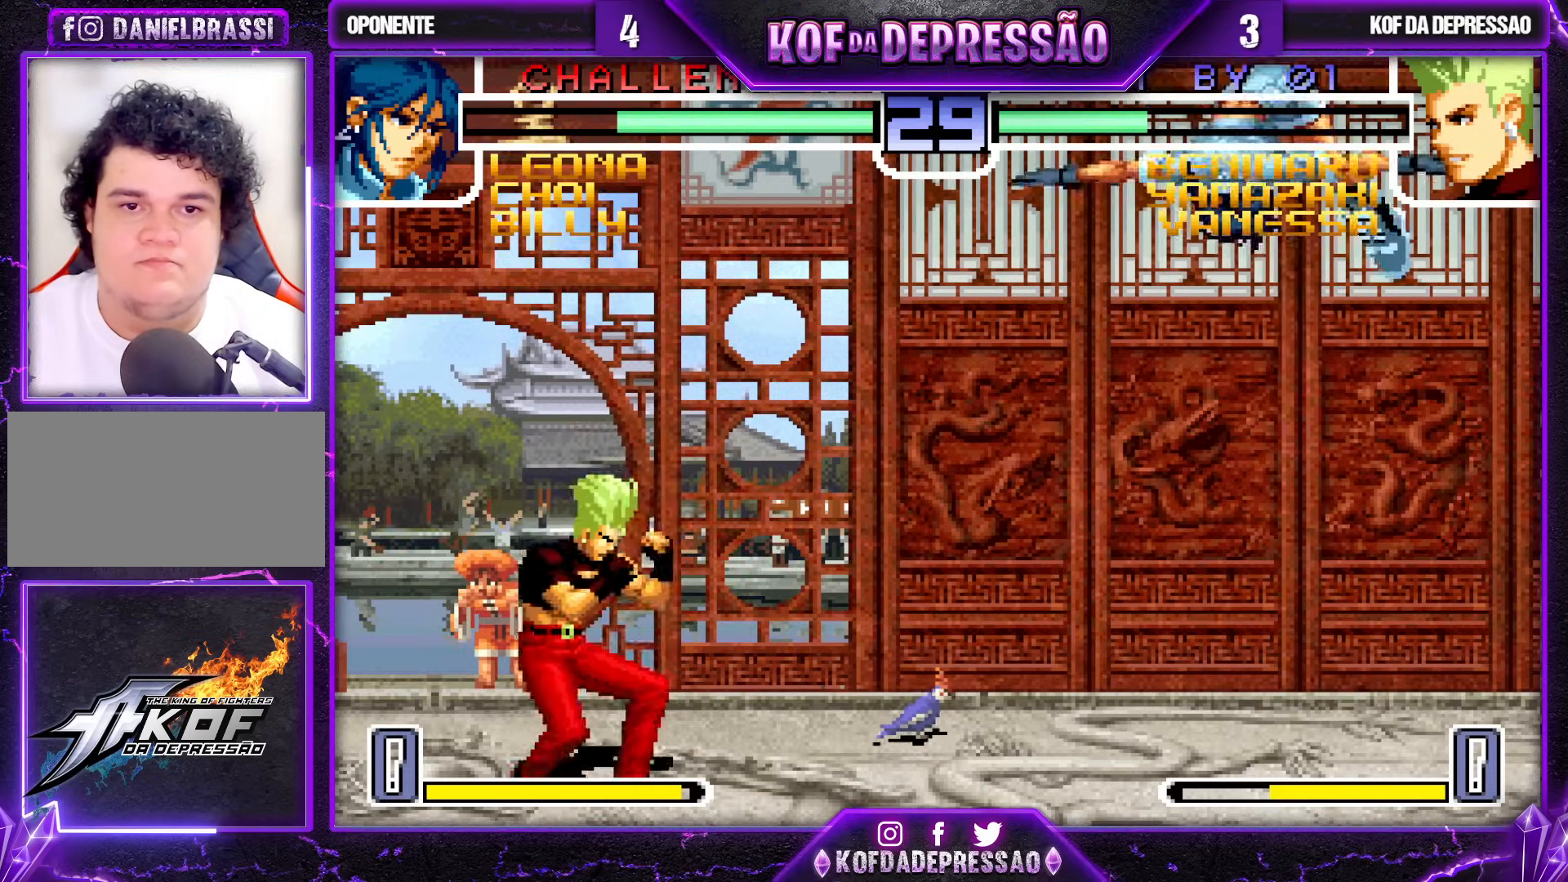
{"buttons": [], "left_stick": "center", "events": [[317, "left_stick", "right"], [383, "left_stick", "center"]]}
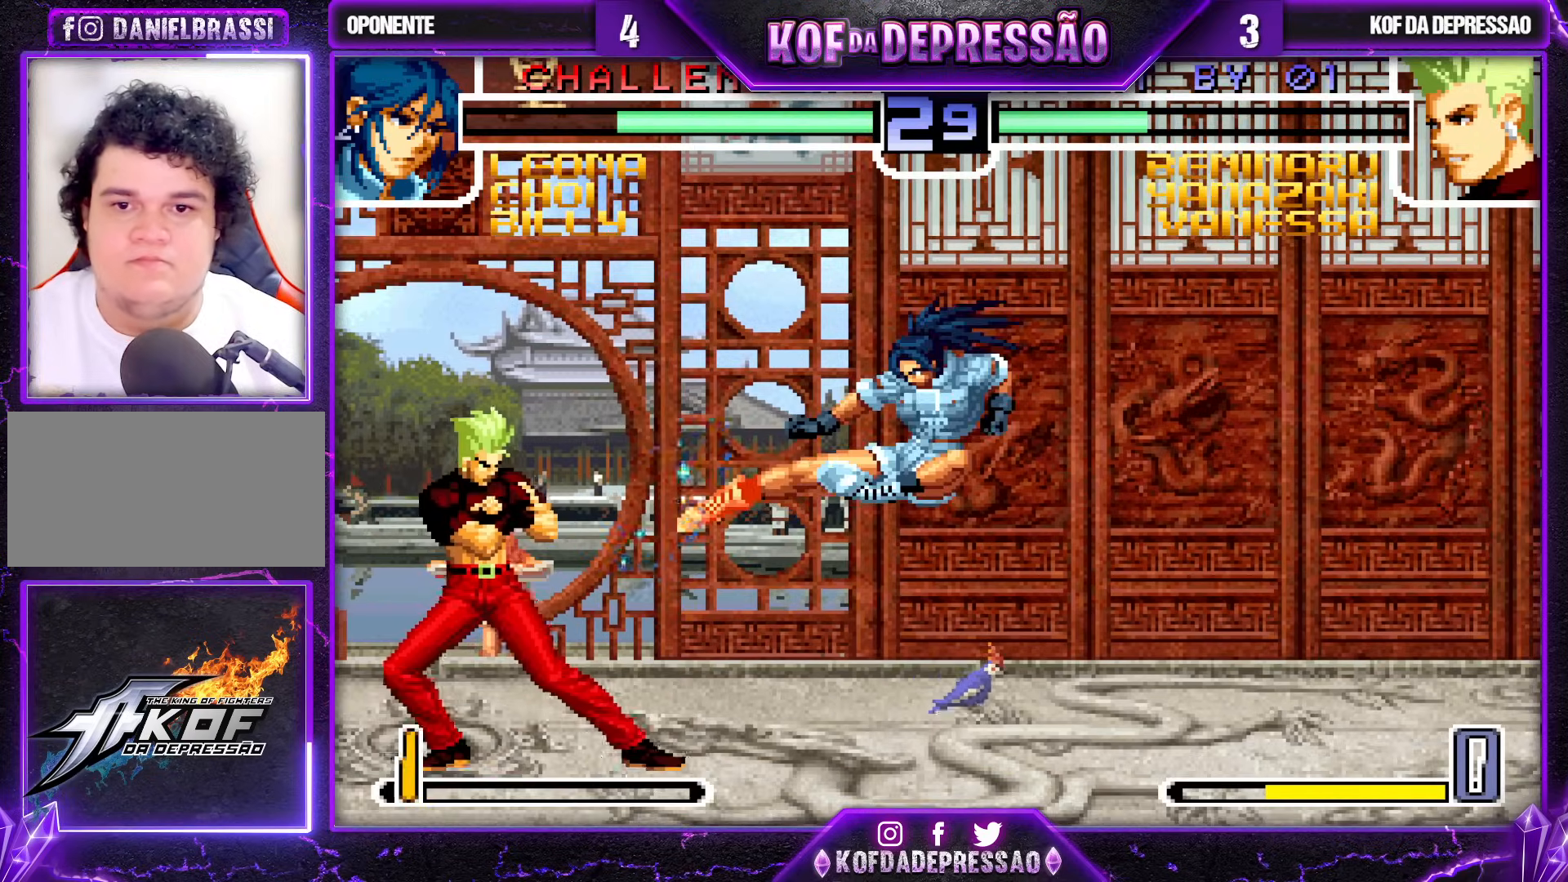
{"buttons": ["R1"], "left_stick": "up-right", "events": [[133, "left_stick", "down"], [217, "left_stick", "up-right"], [350, "R1", "down"]]}
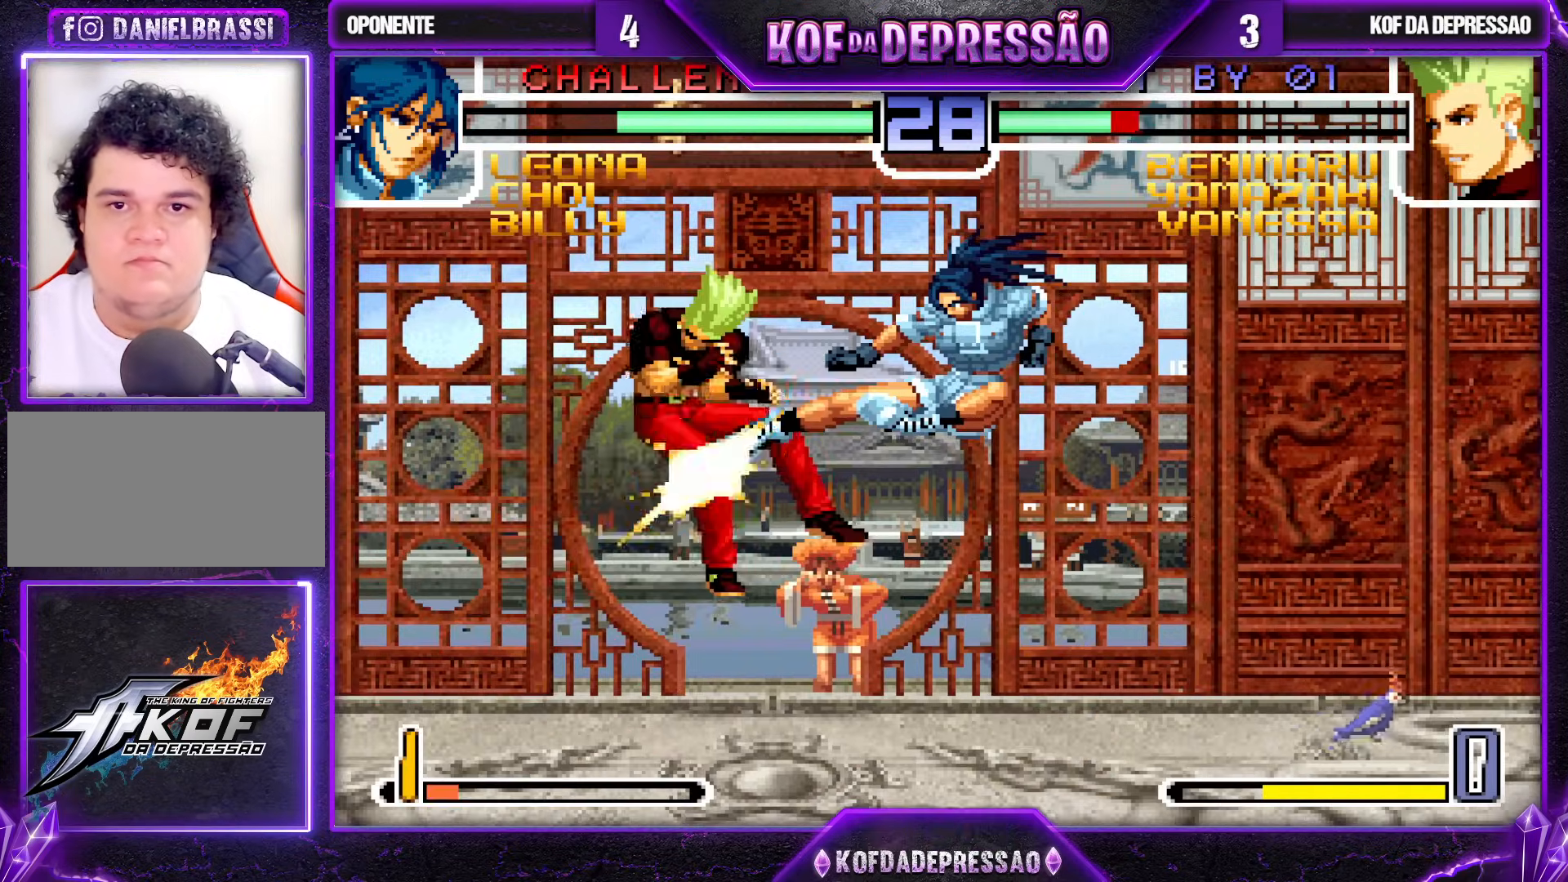
{"buttons": [], "left_stick": "center", "events": [[167, "left_stick", "center"], [267, "R1", "up"]]}
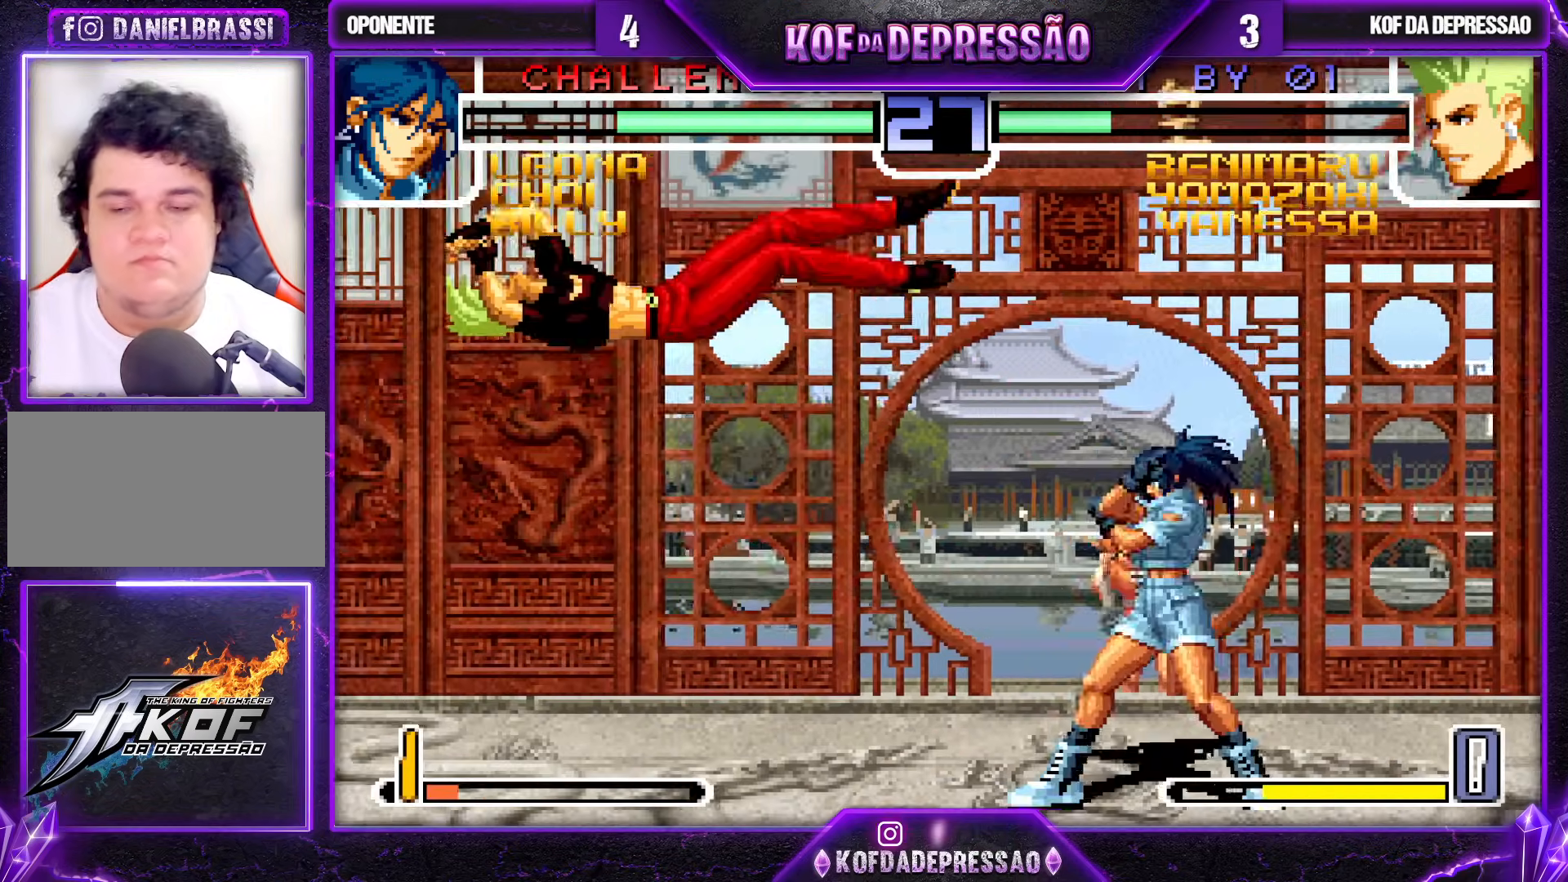
{"buttons": [], "left_stick": "center", "events": [[450, "TRIANGLE", "down"], [500, "TRIANGLE", "up"]]}
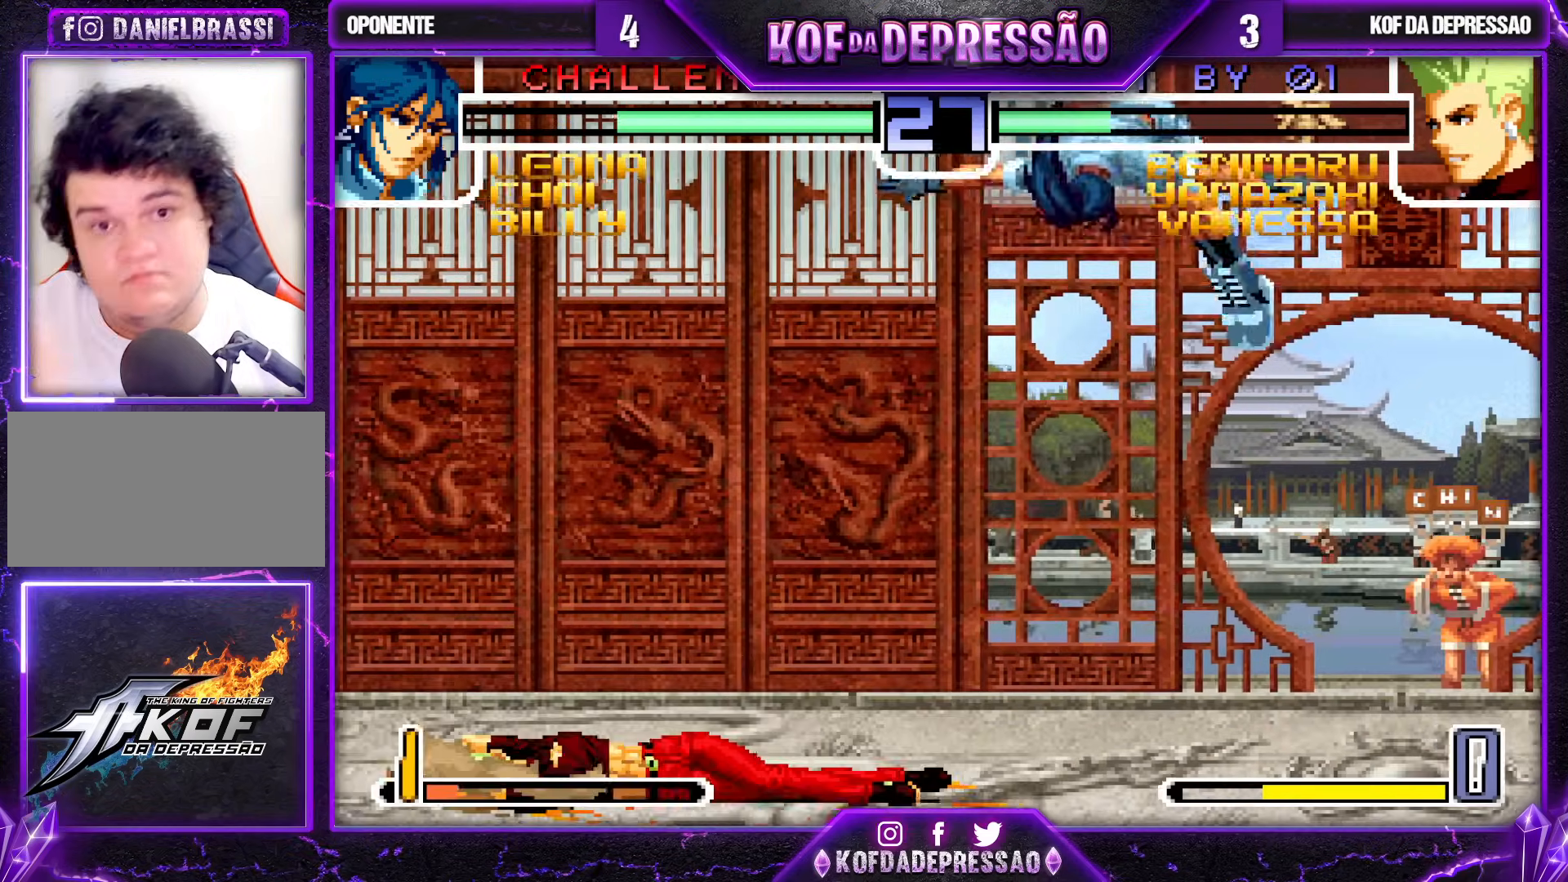
{"buttons": [], "left_stick": "down-left", "events": [[17, "CROSS", "down"], [67, "CROSS", "up"], [83, "SQUARE", "down"], [83, "TRIANGLE", "down"], [150, "CROSS", "down"], [150, "SQUARE", "up"], [150, "TRIANGLE", "up"], [217, "CROSS", "up"], [217, "SQUARE", "down"], [217, "TRIANGLE", "down"], [283, "CROSS", "down"], [300, "SQUARE", "up"], [317, "TRIANGLE", "up"], [367, "CROSS", "up"], [467, "left_stick", "down-left"]]}
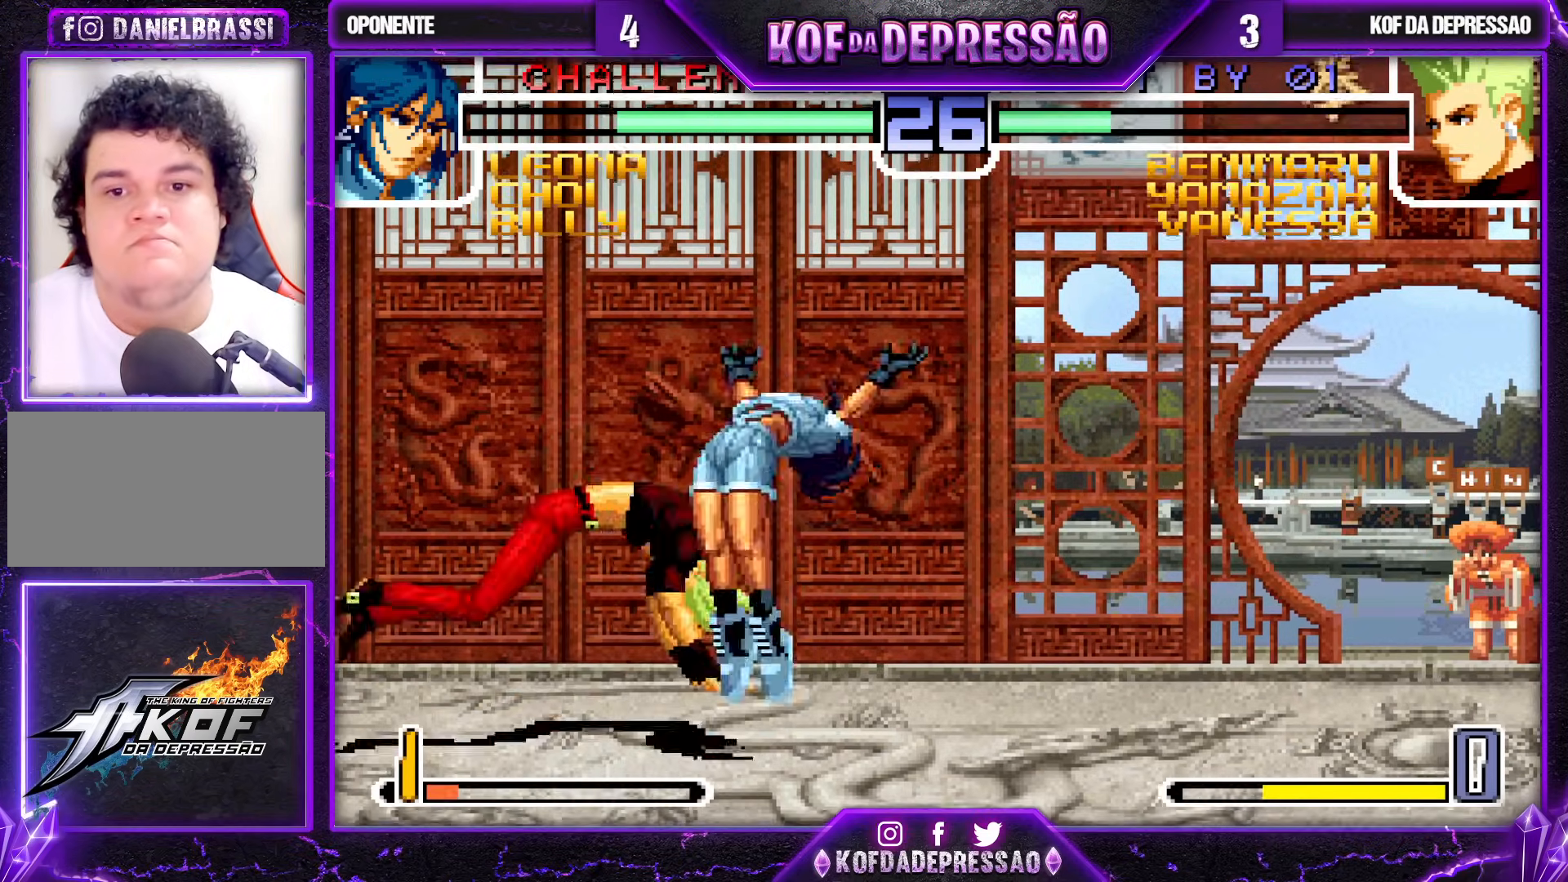
{"buttons": [], "left_stick": "center", "events": [[217, "left_stick", "left"], [500, "left_stick", "center"]]}
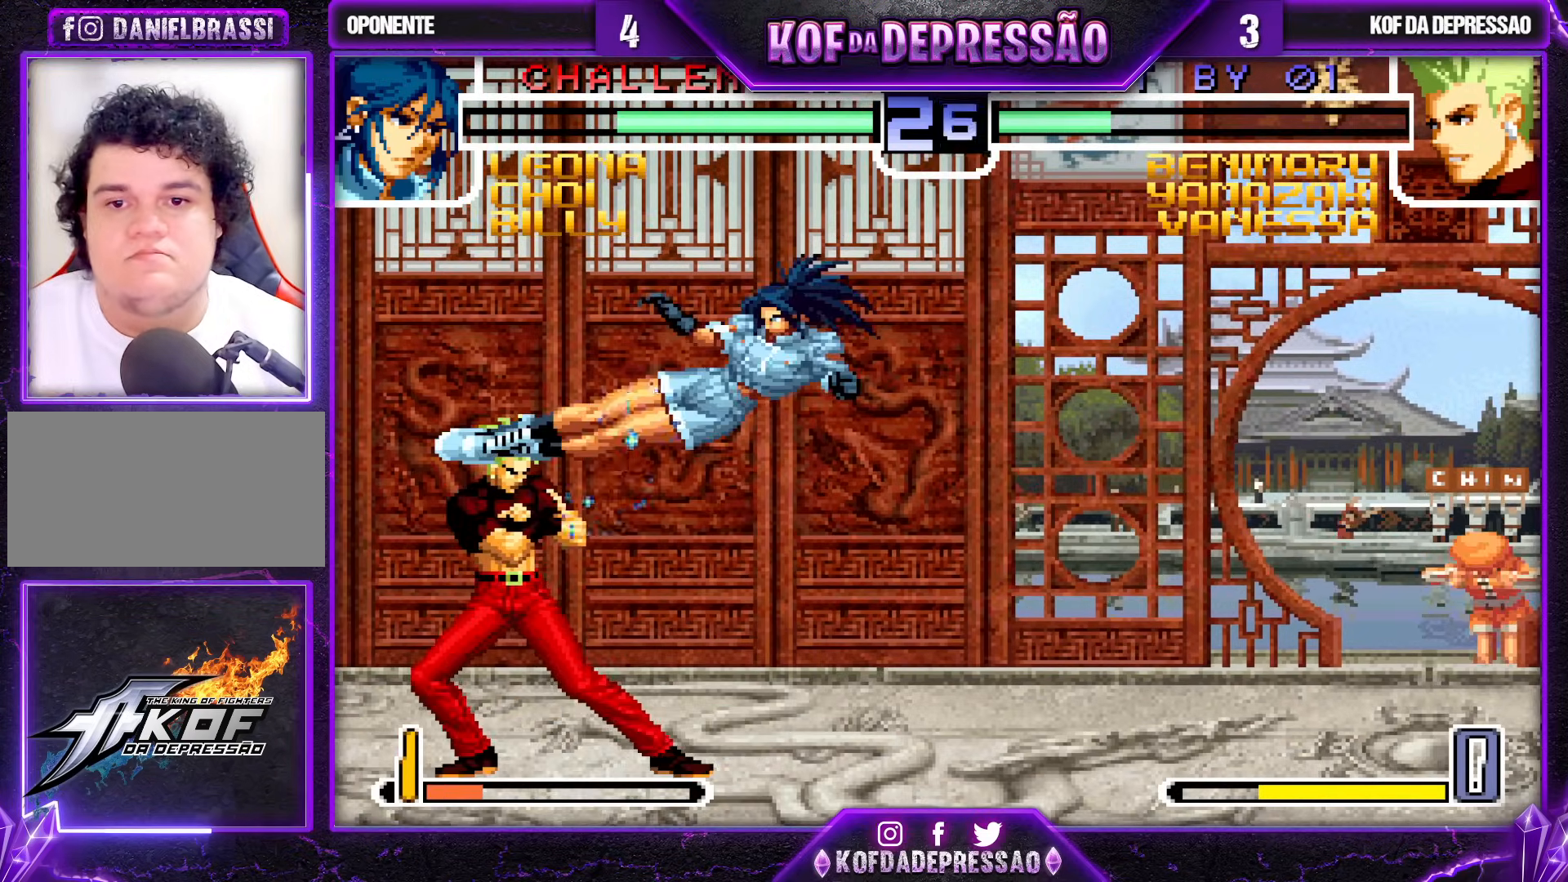
{"buttons": [], "left_stick": "center", "events": [[250, "SQUARE", "down"], [250, "TRIANGLE", "down"], [383, "SQUARE", "up"], [383, "TRIANGLE", "up"]]}
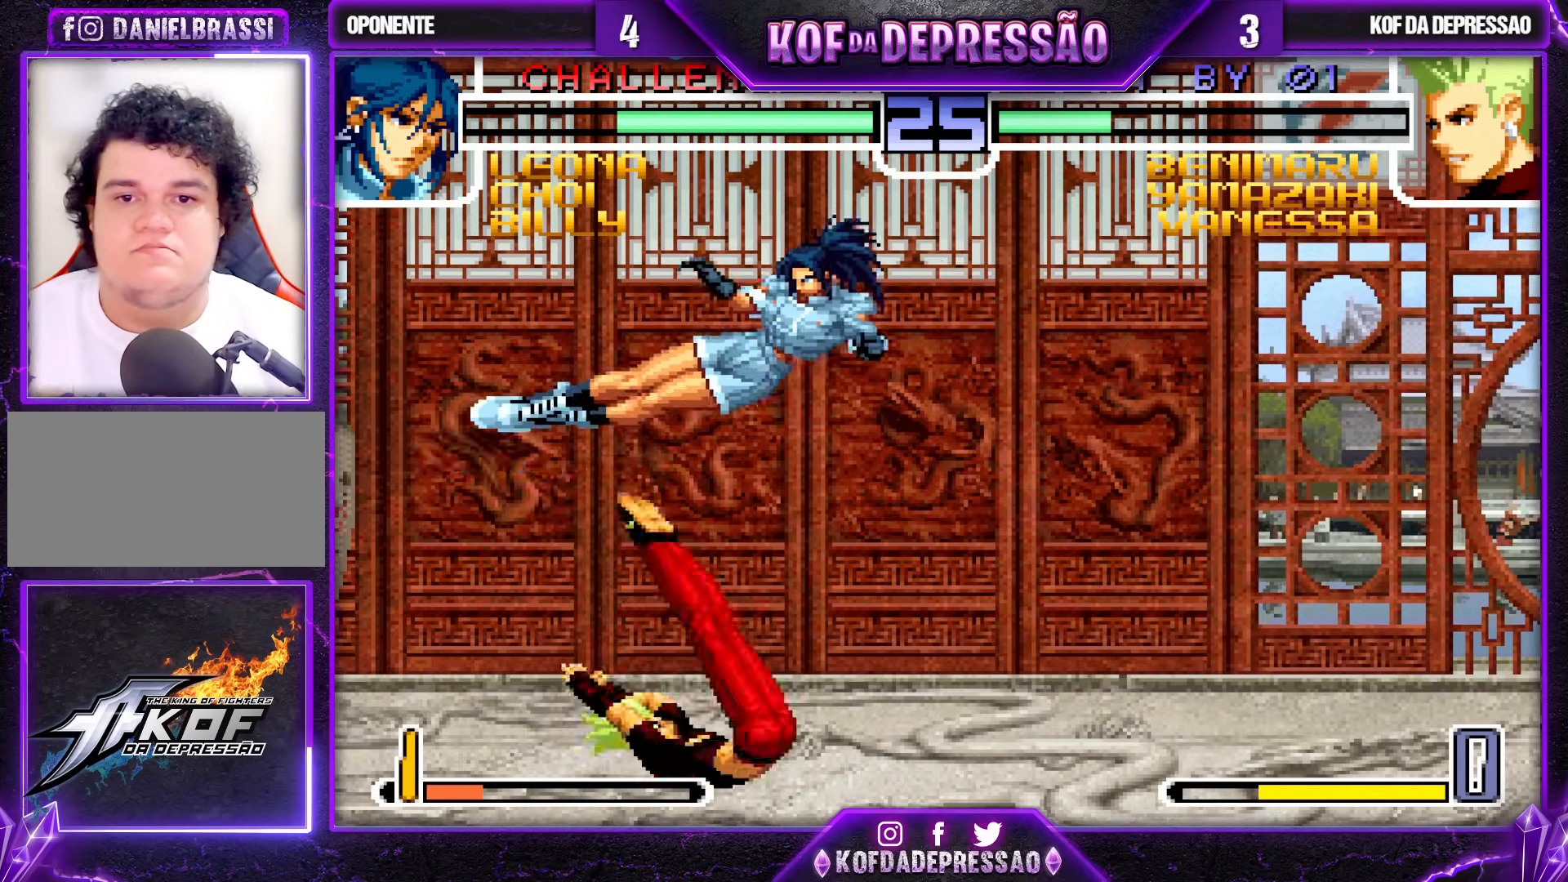
{"buttons": [], "left_stick": "center", "events": [[250, "left_stick", "up-left"], [350, "left_stick", "center"]]}
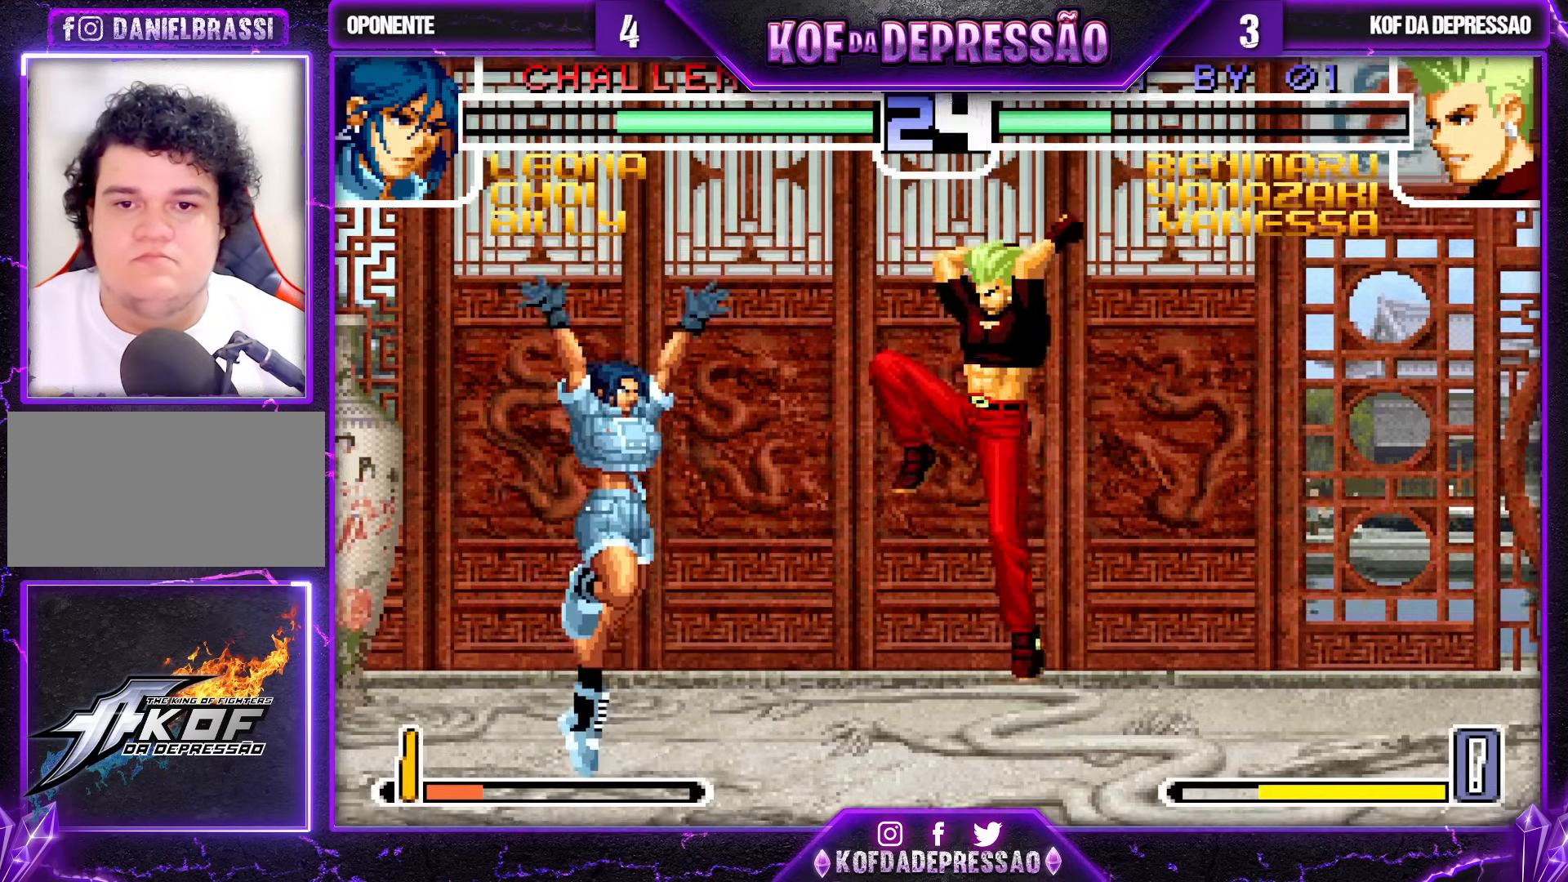
{"buttons": [], "left_stick": "right", "events": [[100, "CROSS", "down"], [183, "CROSS", "up"], [267, "left_stick", "right"]]}
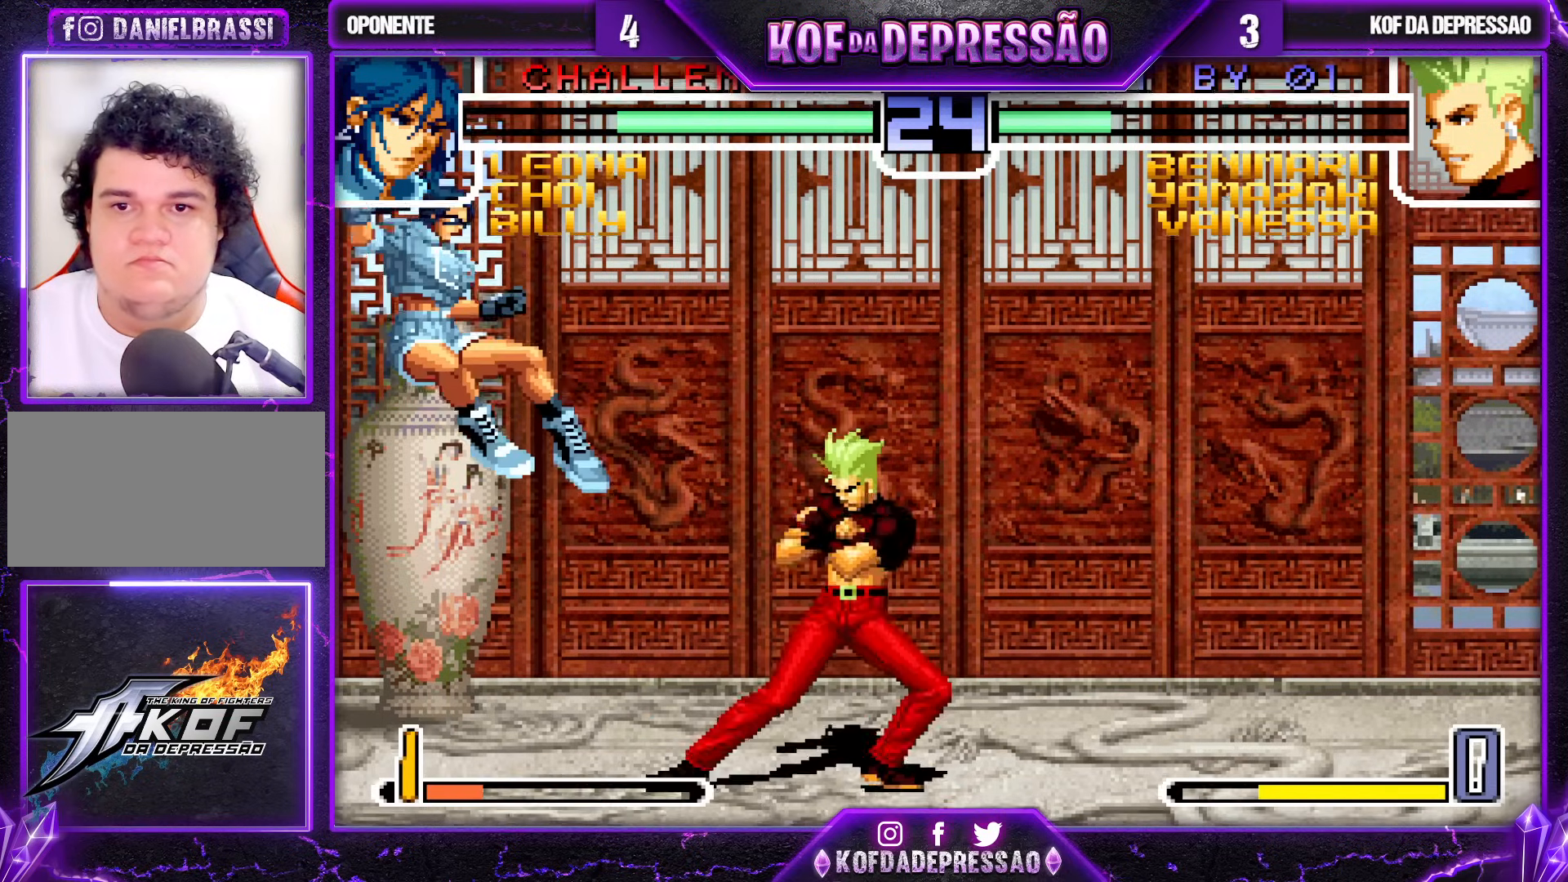
{"buttons": [], "left_stick": "down-right", "events": [[100, "left_stick", "up-left"], [150, "left_stick", "center"], [367, "left_stick", "down"], [433, "left_stick", "down-right"]]}
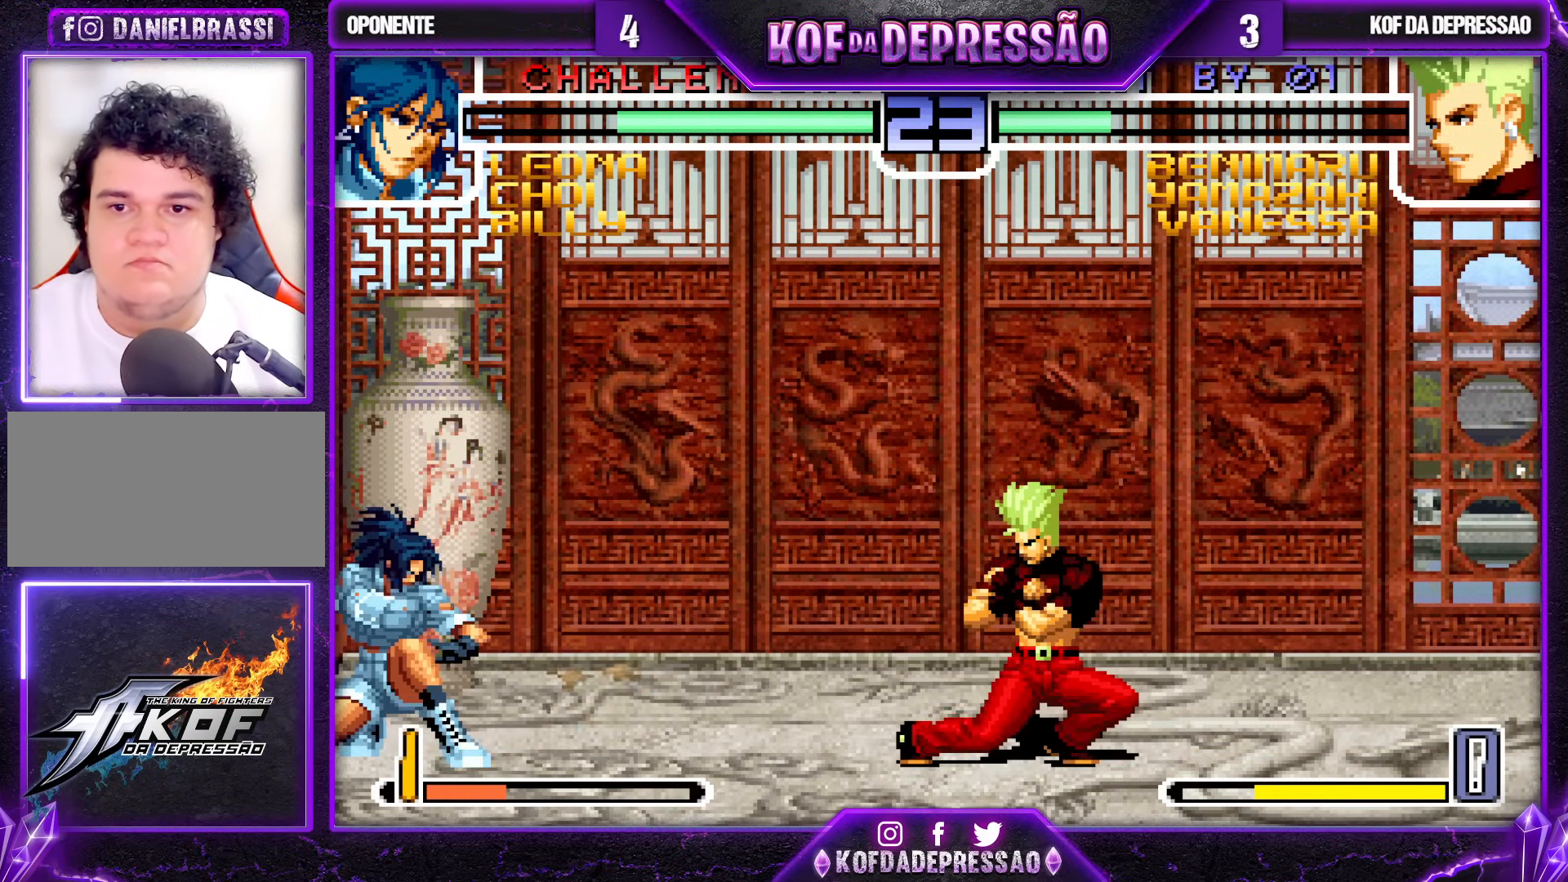
{"buttons": ["TRIANGLE"], "left_stick": "down-right", "events": [[217, "left_stick", "left"], [283, "left_stick", "center"], [367, "left_stick", "left"], [467, "left_stick", "down-right"], [483, "TRIANGLE", "down"]]}
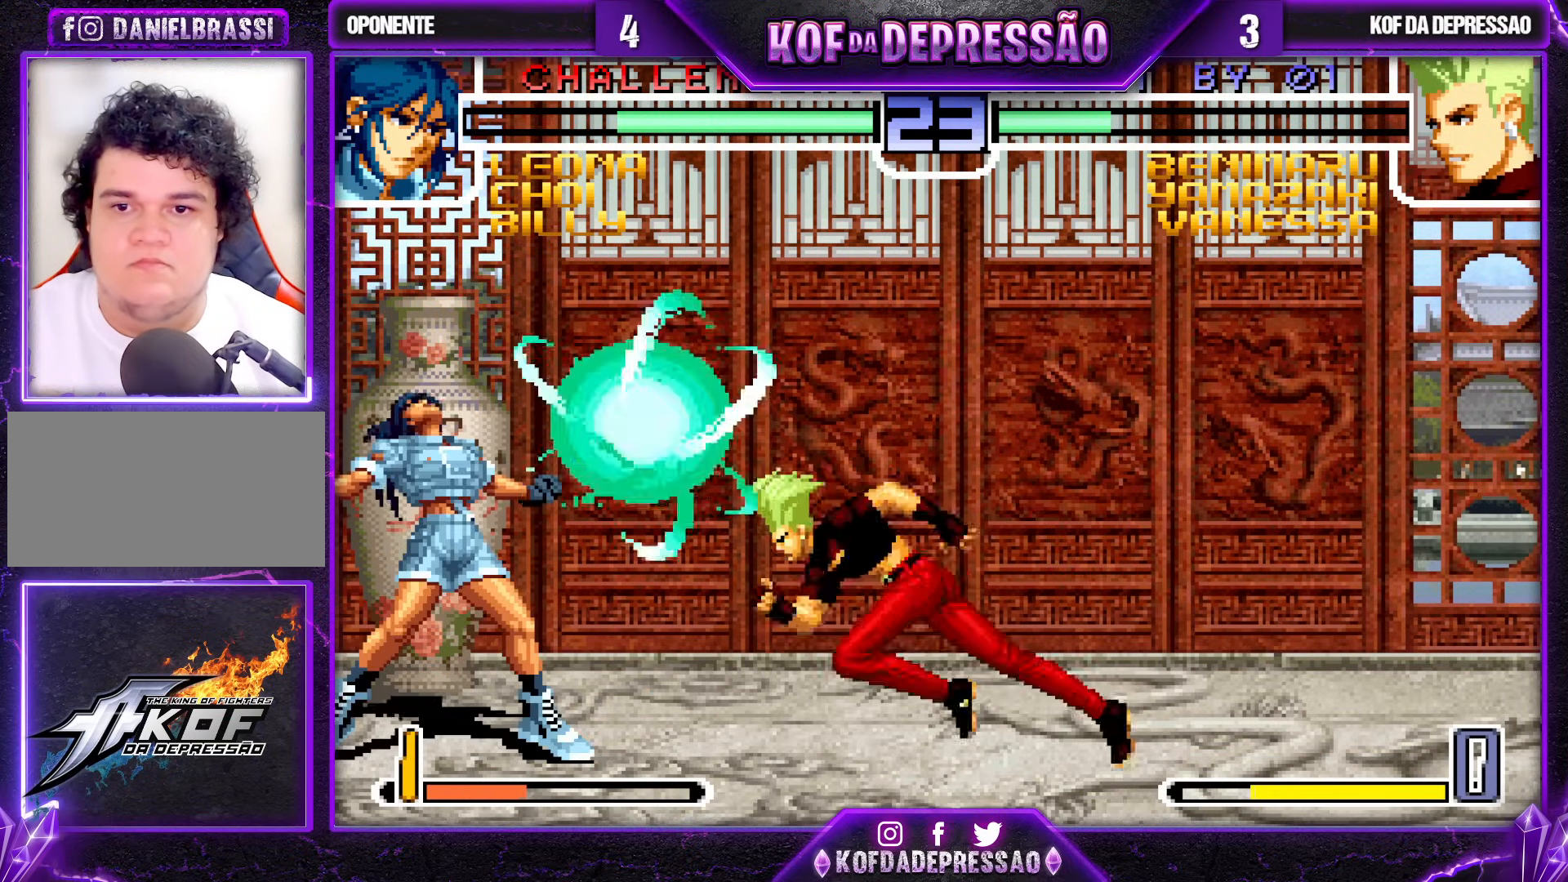
{"buttons": ["SQUARE", "TRIANGLE"], "left_stick": "center", "events": [[133, "TRIANGLE", "up"], [383, "SQUARE", "down"], [383, "TRIANGLE", "down"], [383, "left_stick", "center"], [417, "SQUARE", "up"], [417, "TRIANGLE", "up"], [450, "SQUARE", "down"], [450, "TRIANGLE", "down"]]}
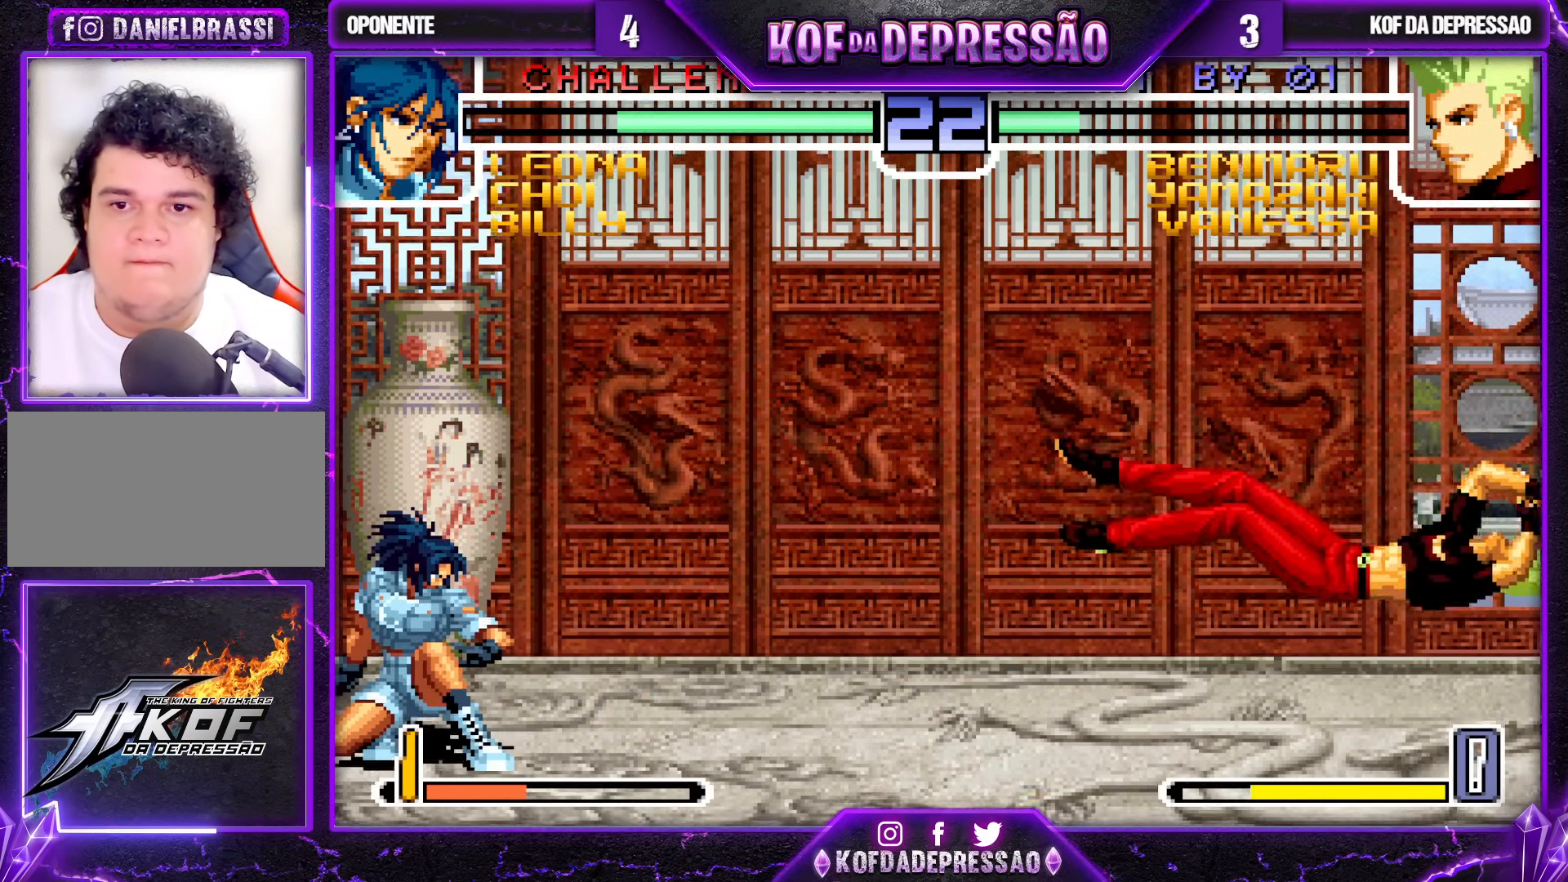
{"buttons": [], "left_stick": "left", "events": [[17, "SQUARE", "up"], [17, "TRIANGLE", "up"], [267, "left_stick", "left"], [333, "left_stick", "center"], [417, "left_stick", "left"]]}
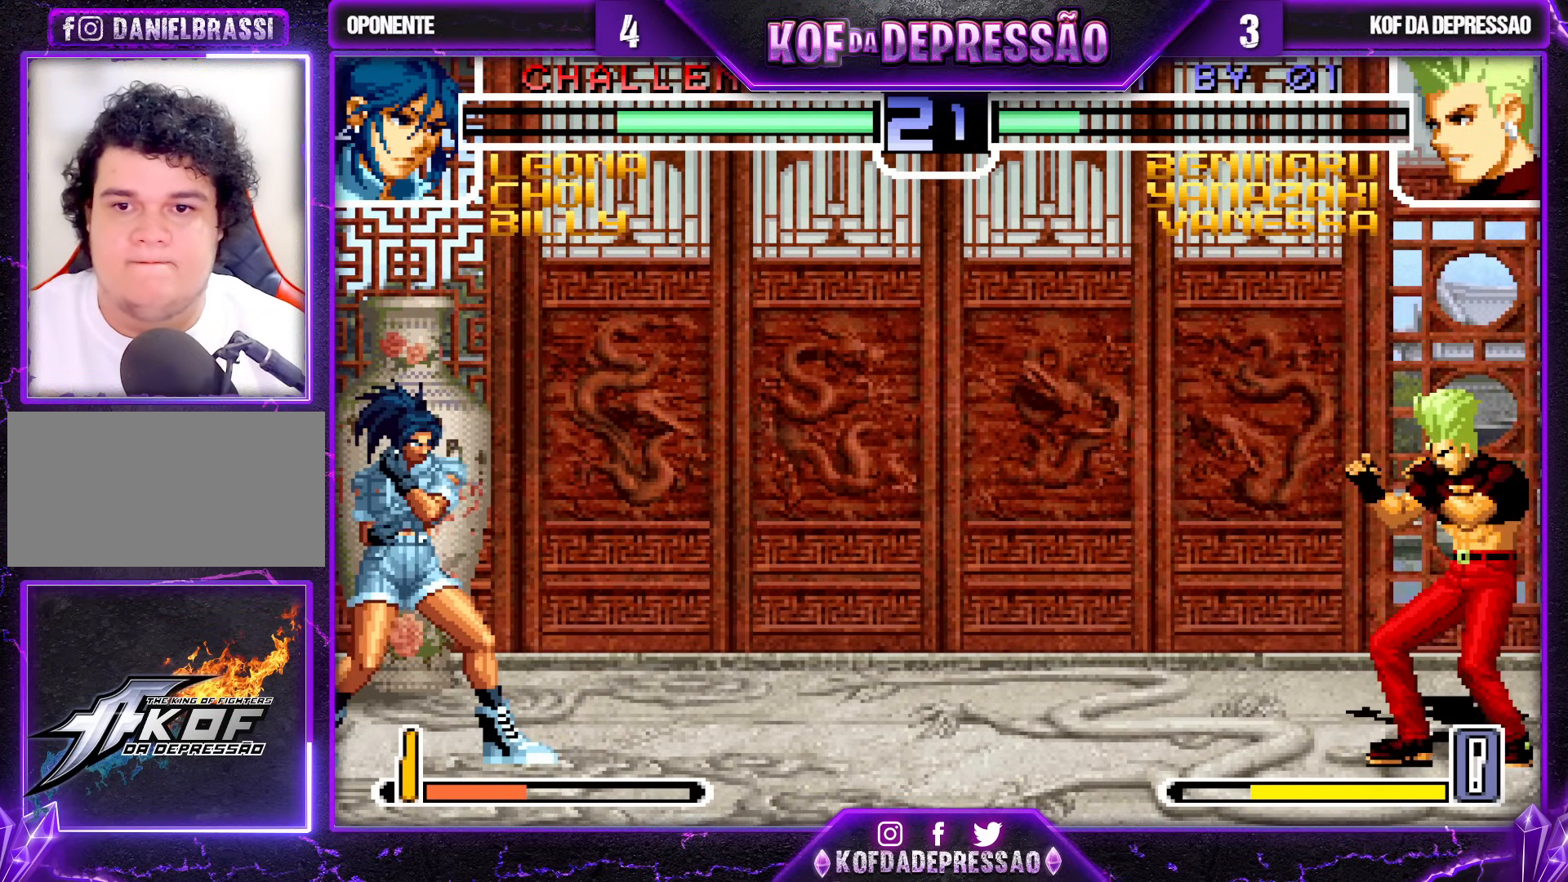
{"buttons": [], "left_stick": "center", "events": [[150, "left_stick", "up"], [383, "left_stick", "center"]]}
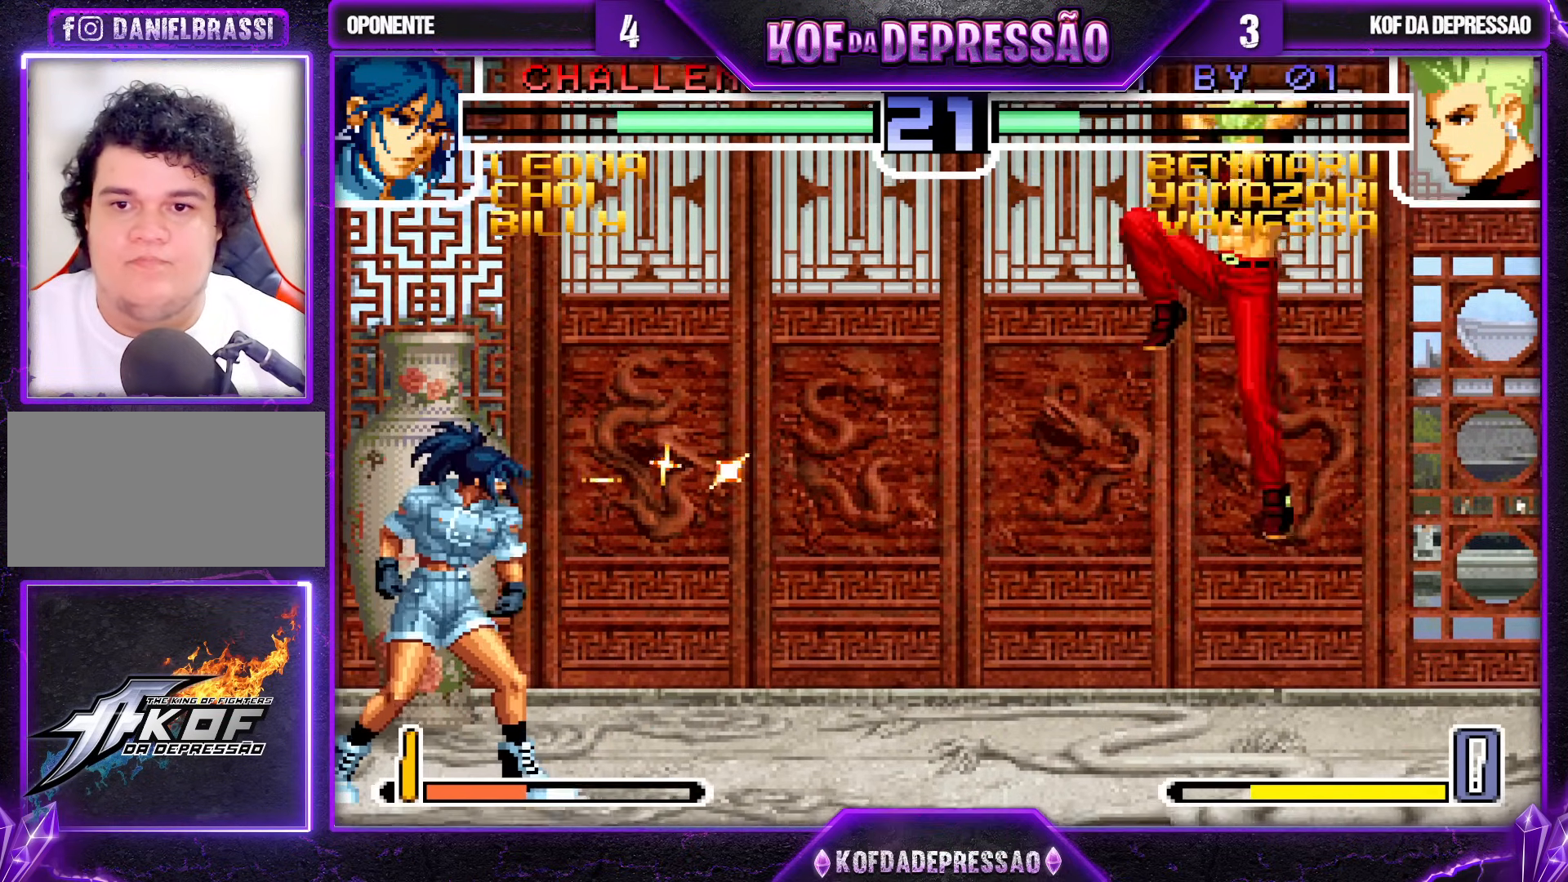
{"buttons": [], "left_stick": "down-right", "events": [[250, "left_stick", "down-right"]]}
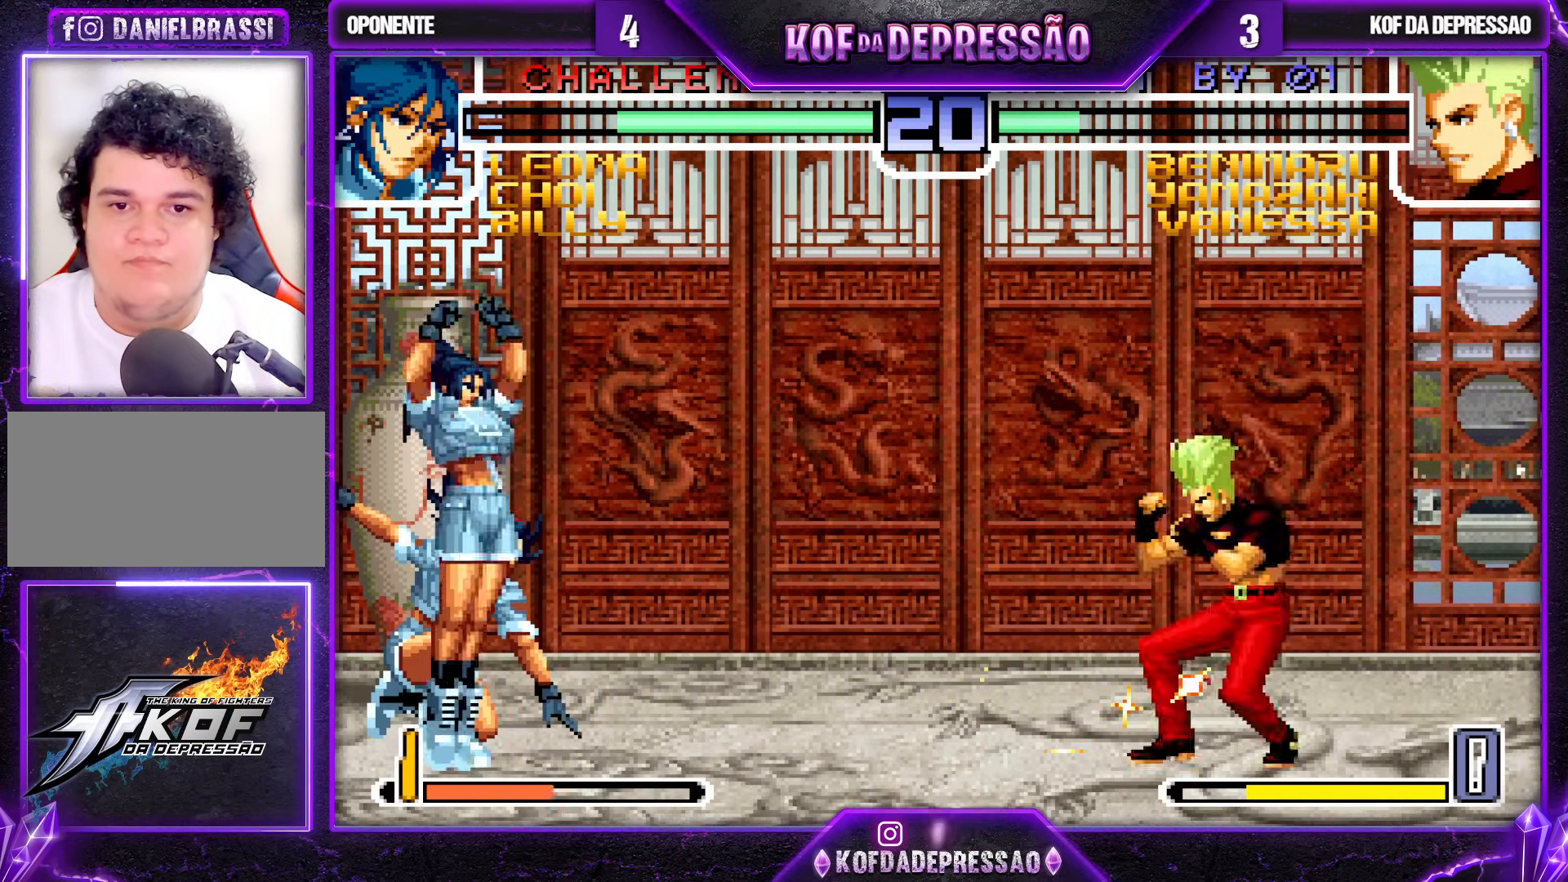
{"buttons": [], "left_stick": "center", "events": [[467, "left_stick", "center"]]}
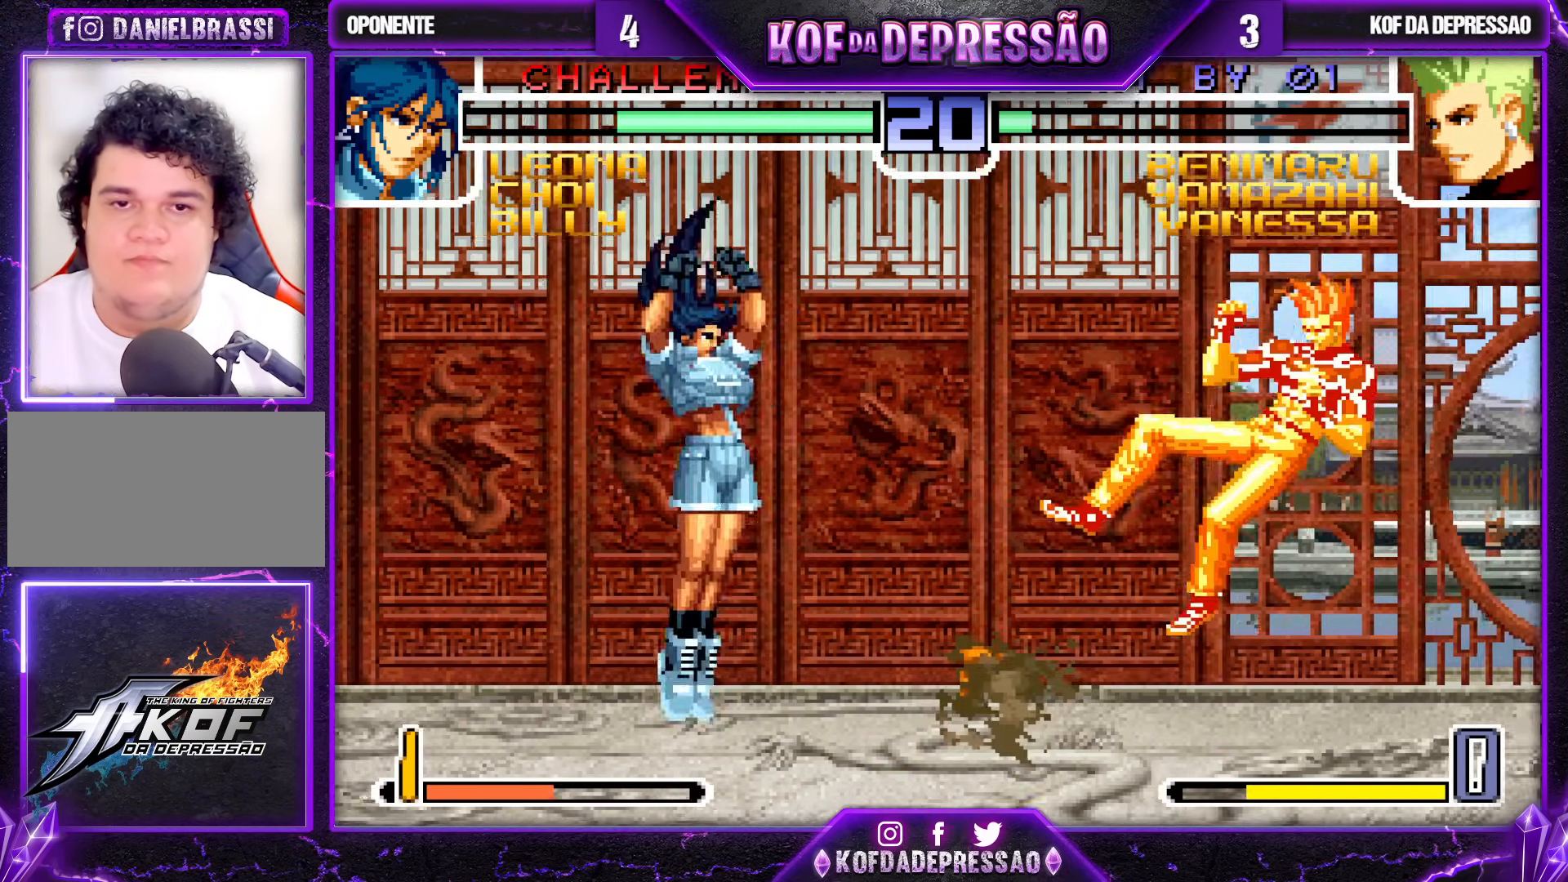
{"buttons": [], "left_stick": "center", "events": [[167, "SQUARE", "down"], [167, "TRIANGLE", "down"], [200, "SQUARE", "up"], [200, "TRIANGLE", "up"], [250, "SQUARE", "down"], [250, "TRIANGLE", "down"], [300, "SQUARE", "up"], [300, "TRIANGLE", "up"], [350, "SQUARE", "down"], [350, "TRIANGLE", "down"], [400, "SQUARE", "up"], [400, "TRIANGLE", "up"]]}
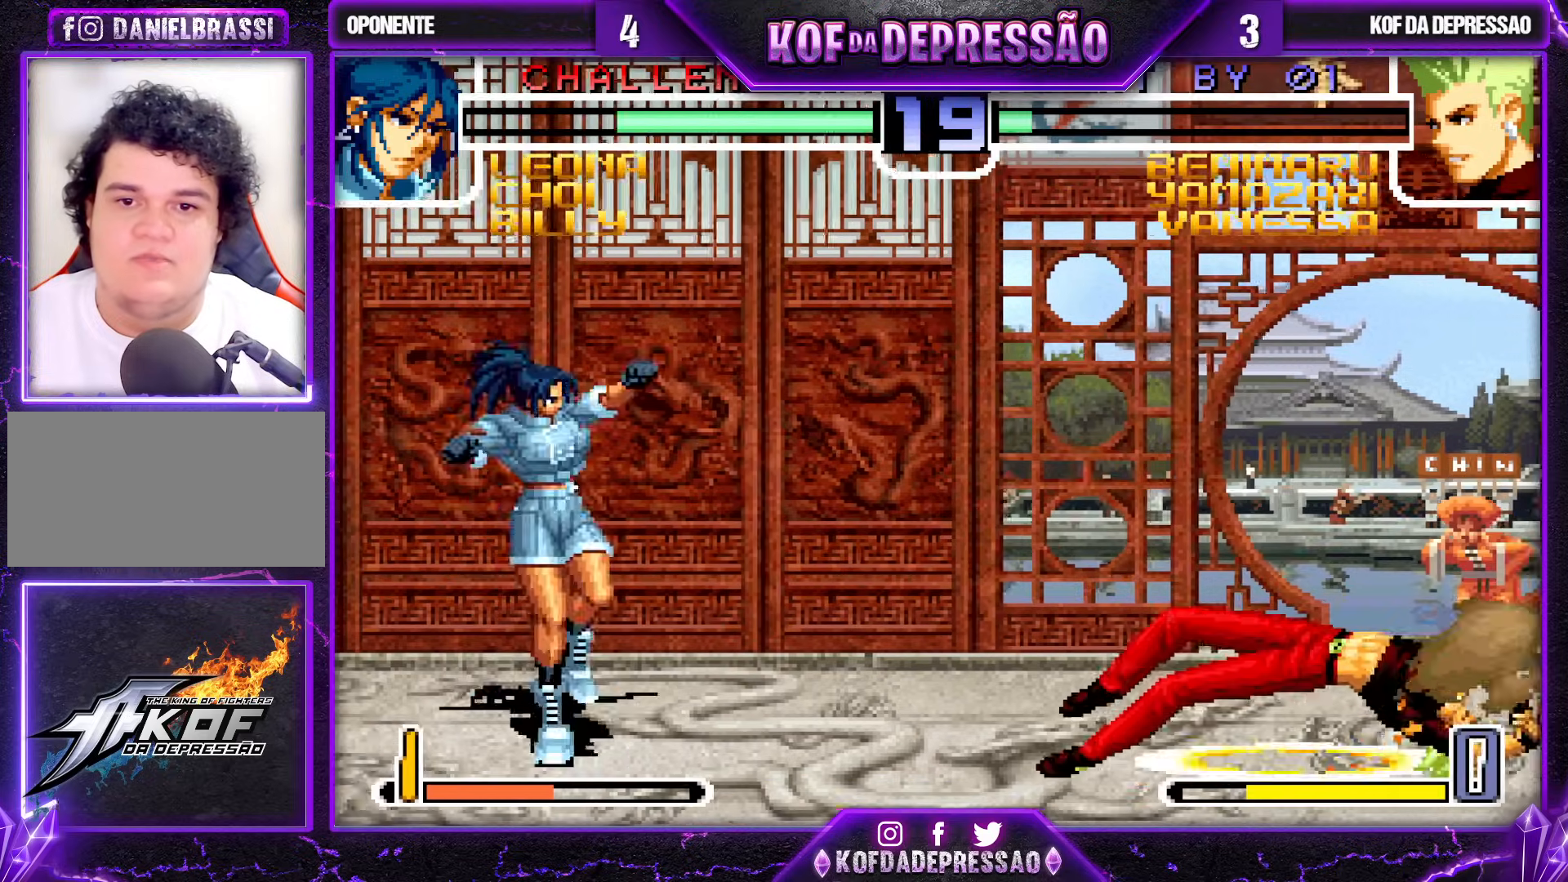
{"buttons": [], "left_stick": "center", "events": []}
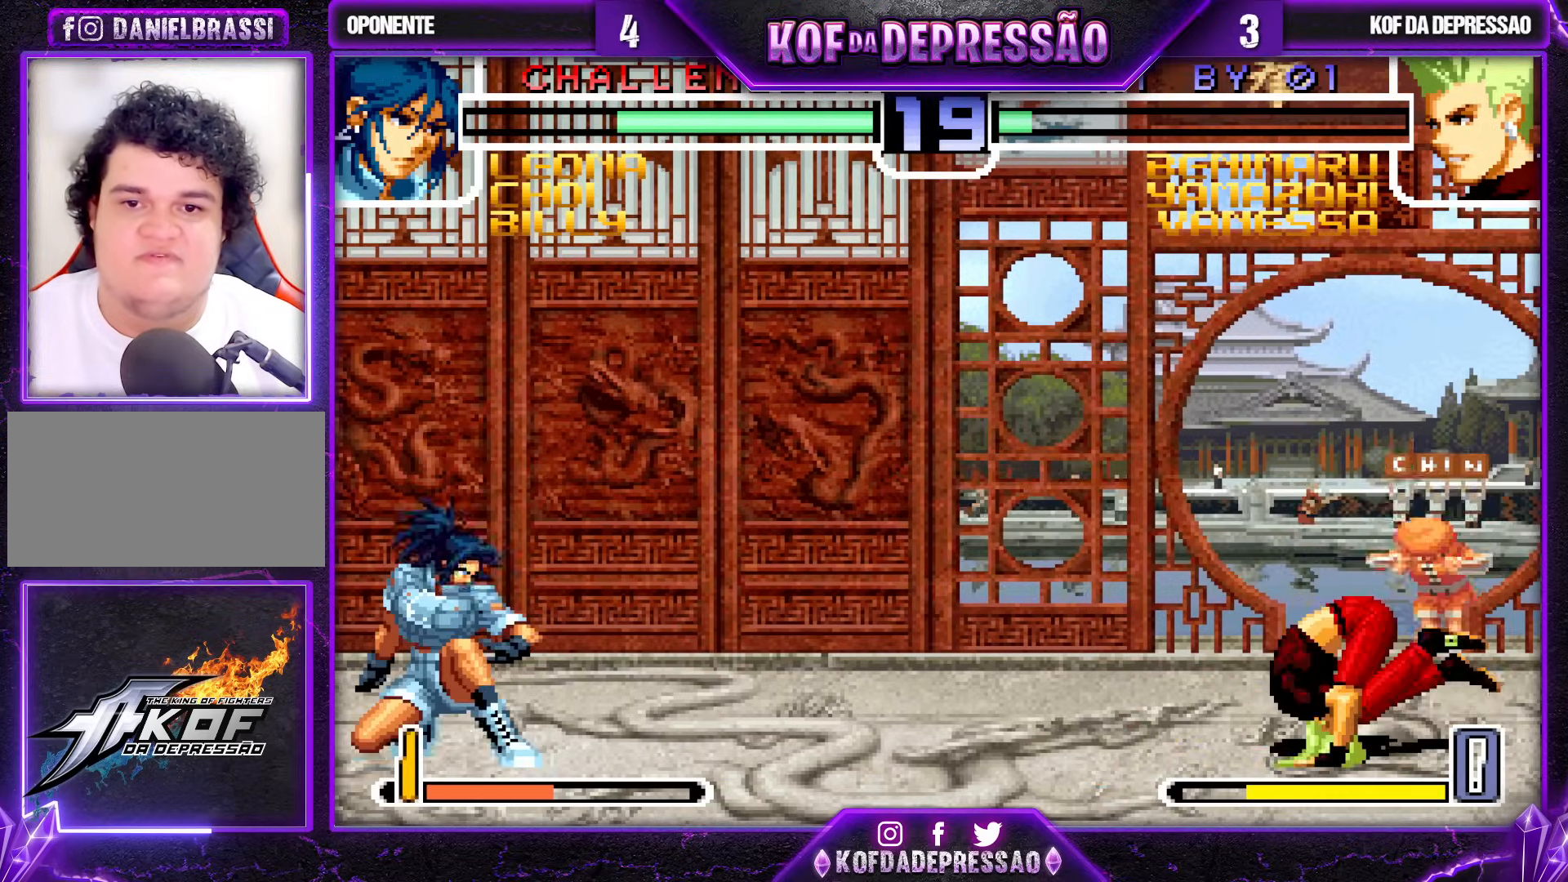
{"buttons": [], "left_stick": "right", "events": [[300, "left_stick", "right"]]}
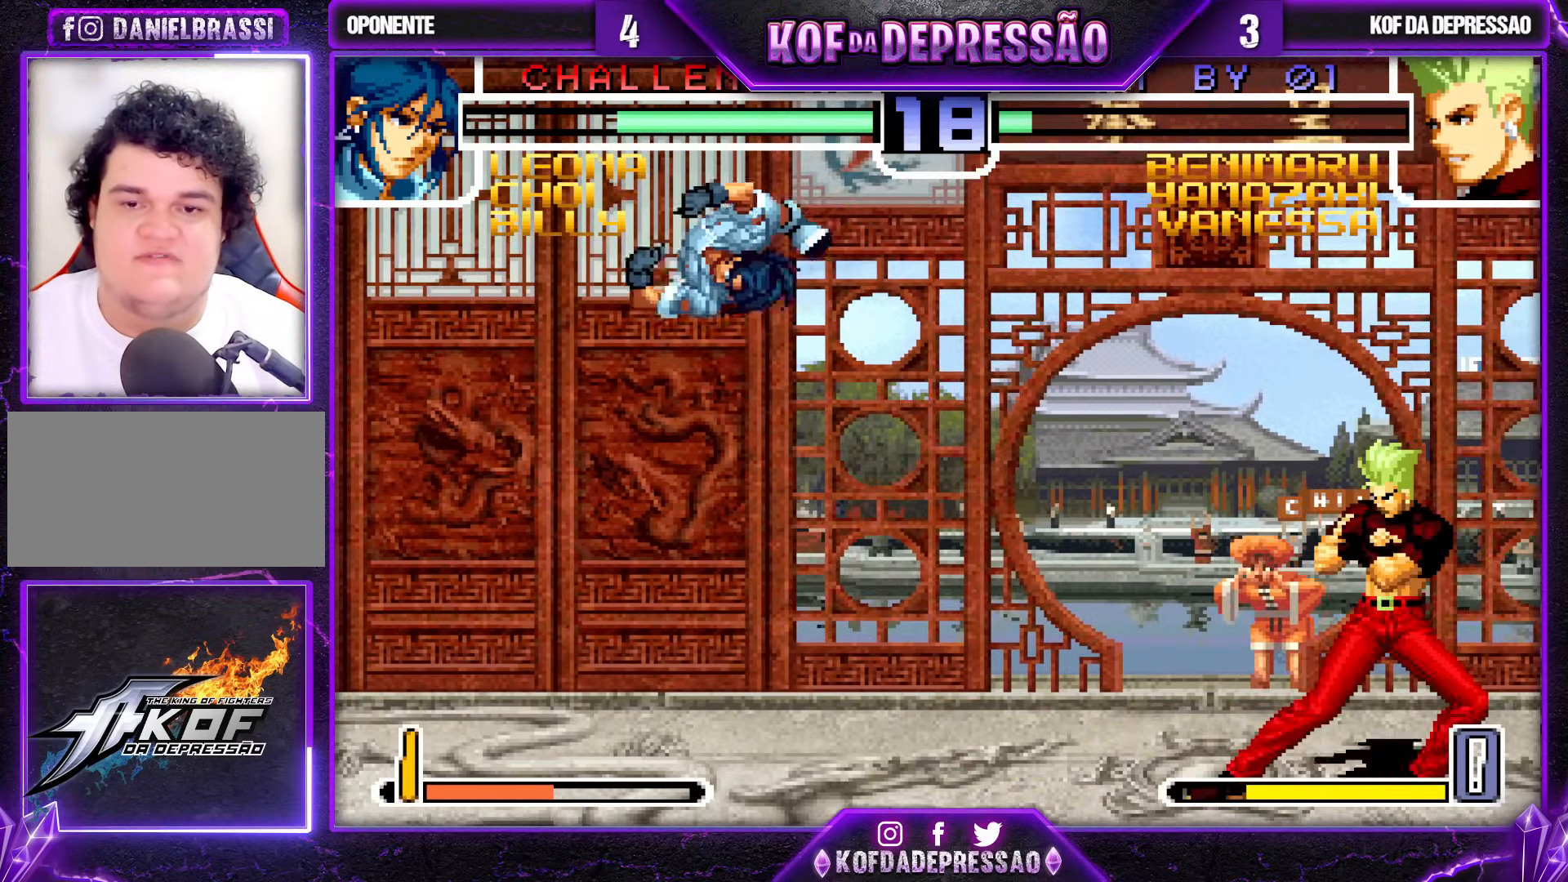
{"buttons": [], "left_stick": "down-right", "events": [[33, "left_stick", "center"], [150, "left_stick", "down-right"]]}
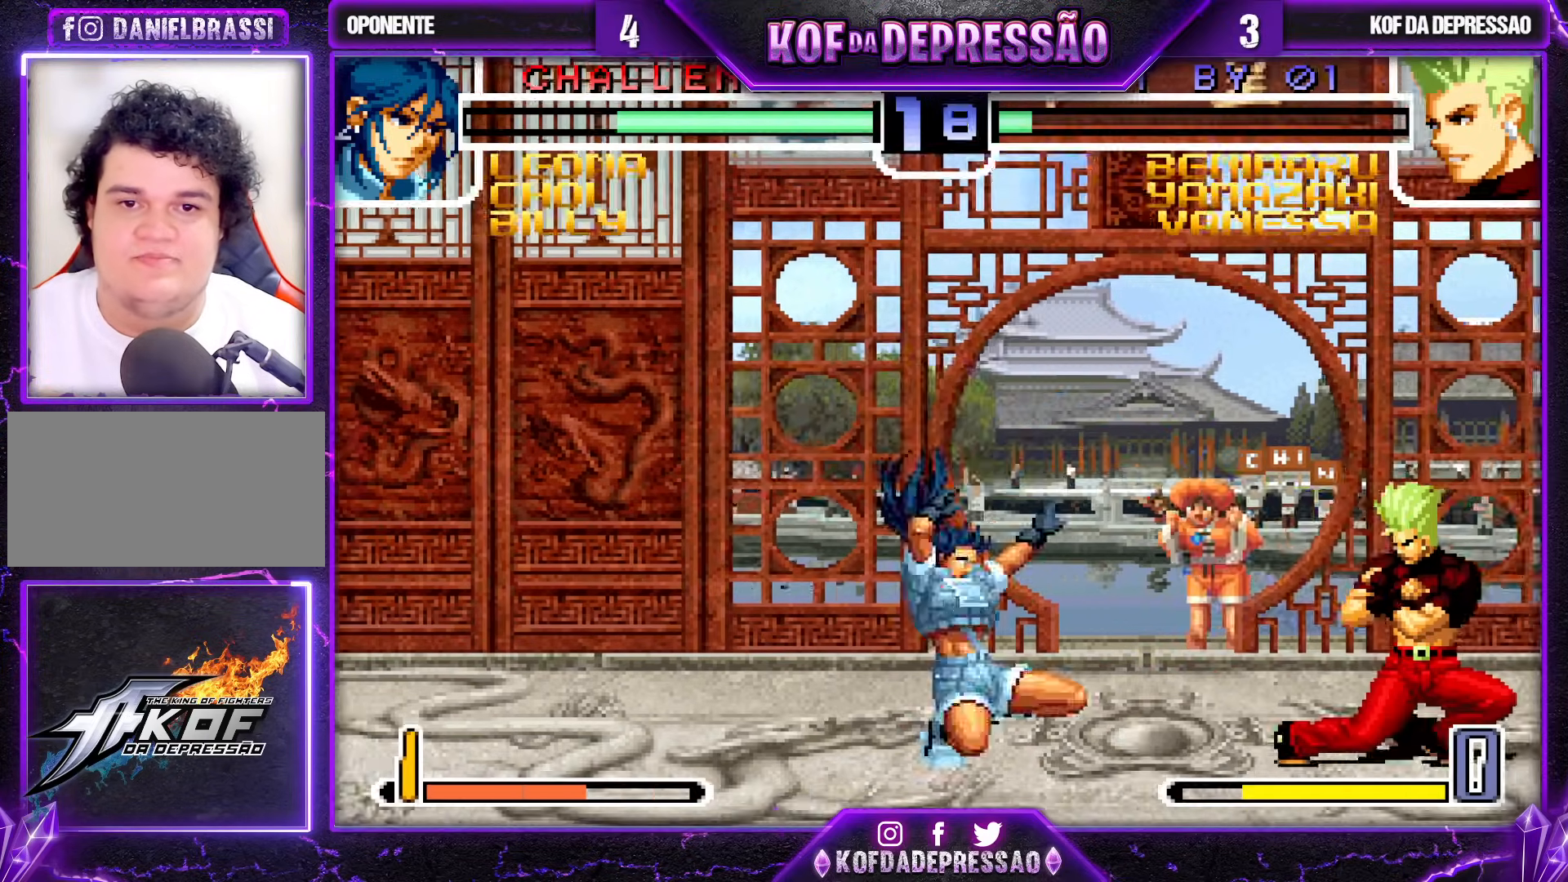
{"buttons": [], "left_stick": "right", "events": [[100, "left_stick", "center"], [283, "left_stick", "down-right"], [400, "left_stick", "right"]]}
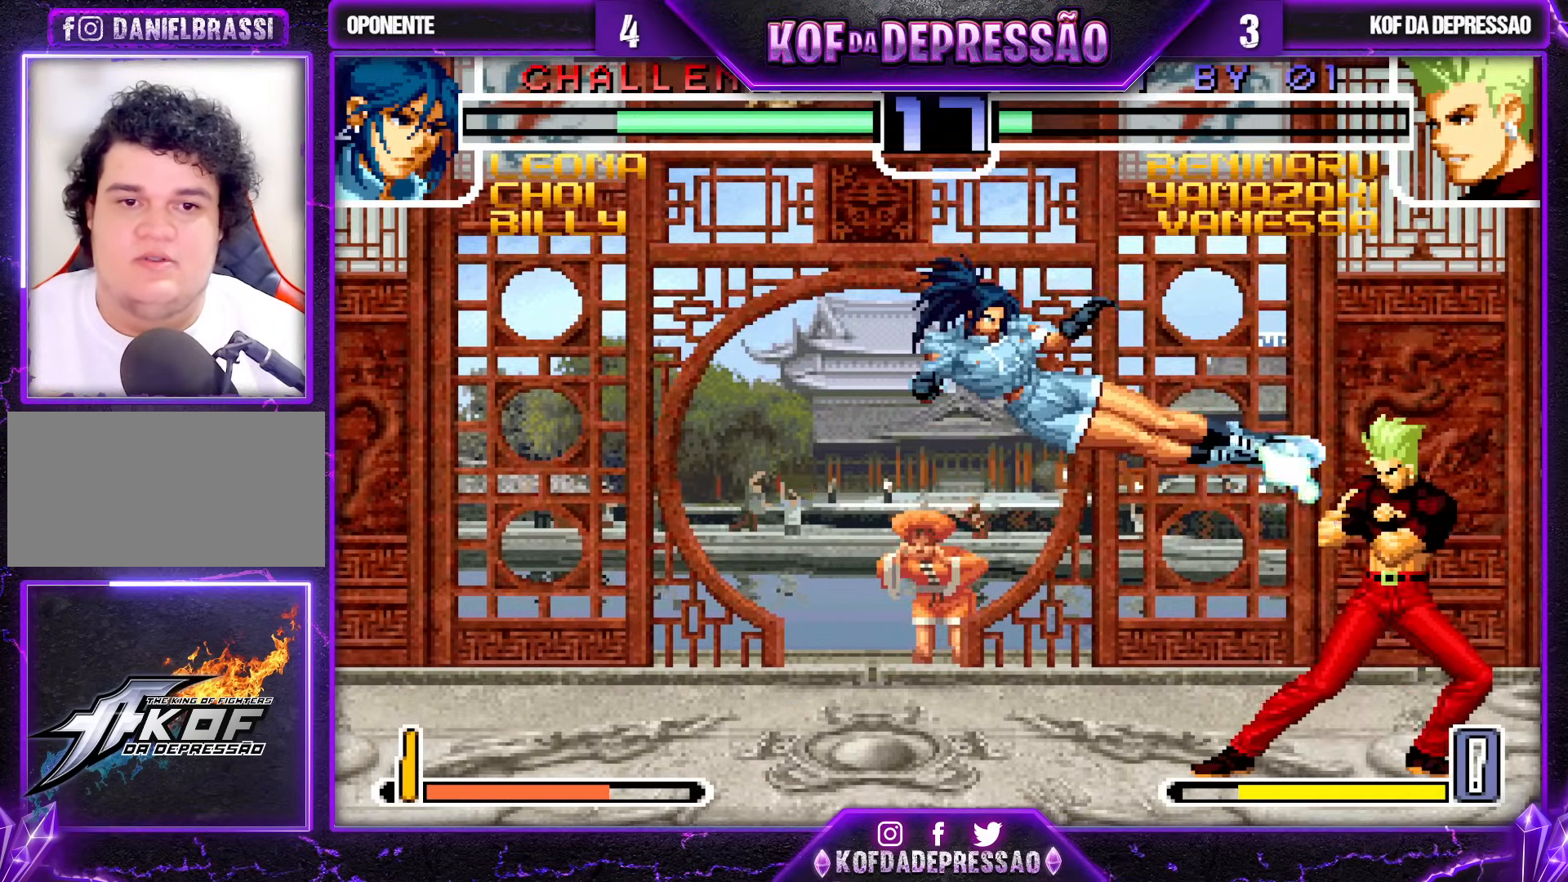
{"buttons": [], "left_stick": "right", "events": [[233, "left_stick", "down-right"], [367, "left_stick", "right"], [383, "SQUARE", "down"], [383, "TRIANGLE", "down"], [483, "SQUARE", "up"], [500, "TRIANGLE", "up"]]}
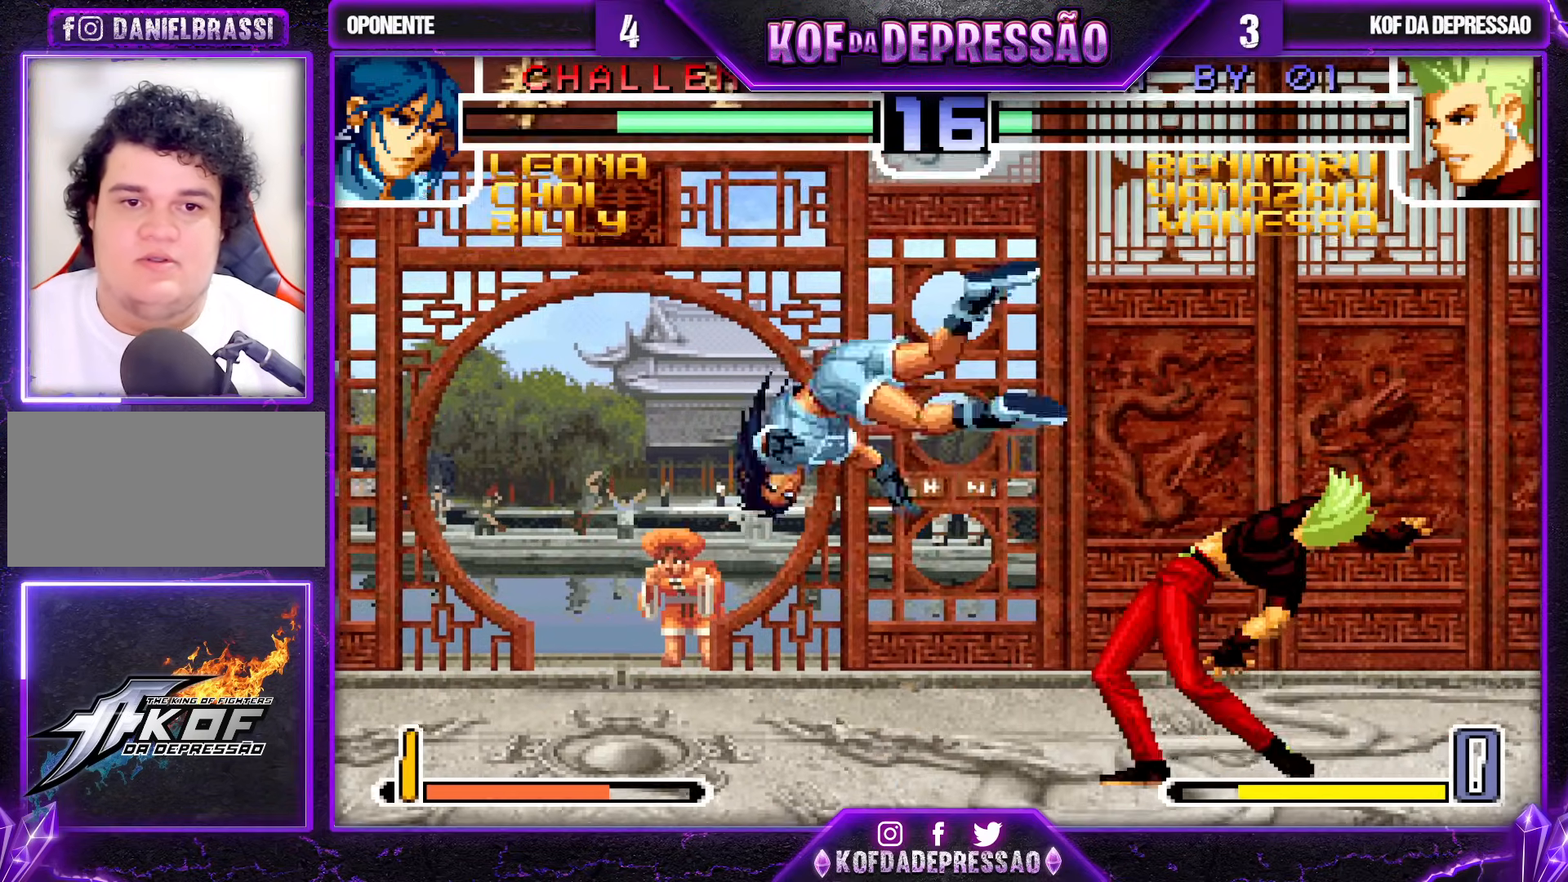
{"buttons": [], "left_stick": "left", "events": [[217, "left_stick", "center"], [350, "left_stick", "left"], [400, "left_stick", "center"], [500, "left_stick", "left"]]}
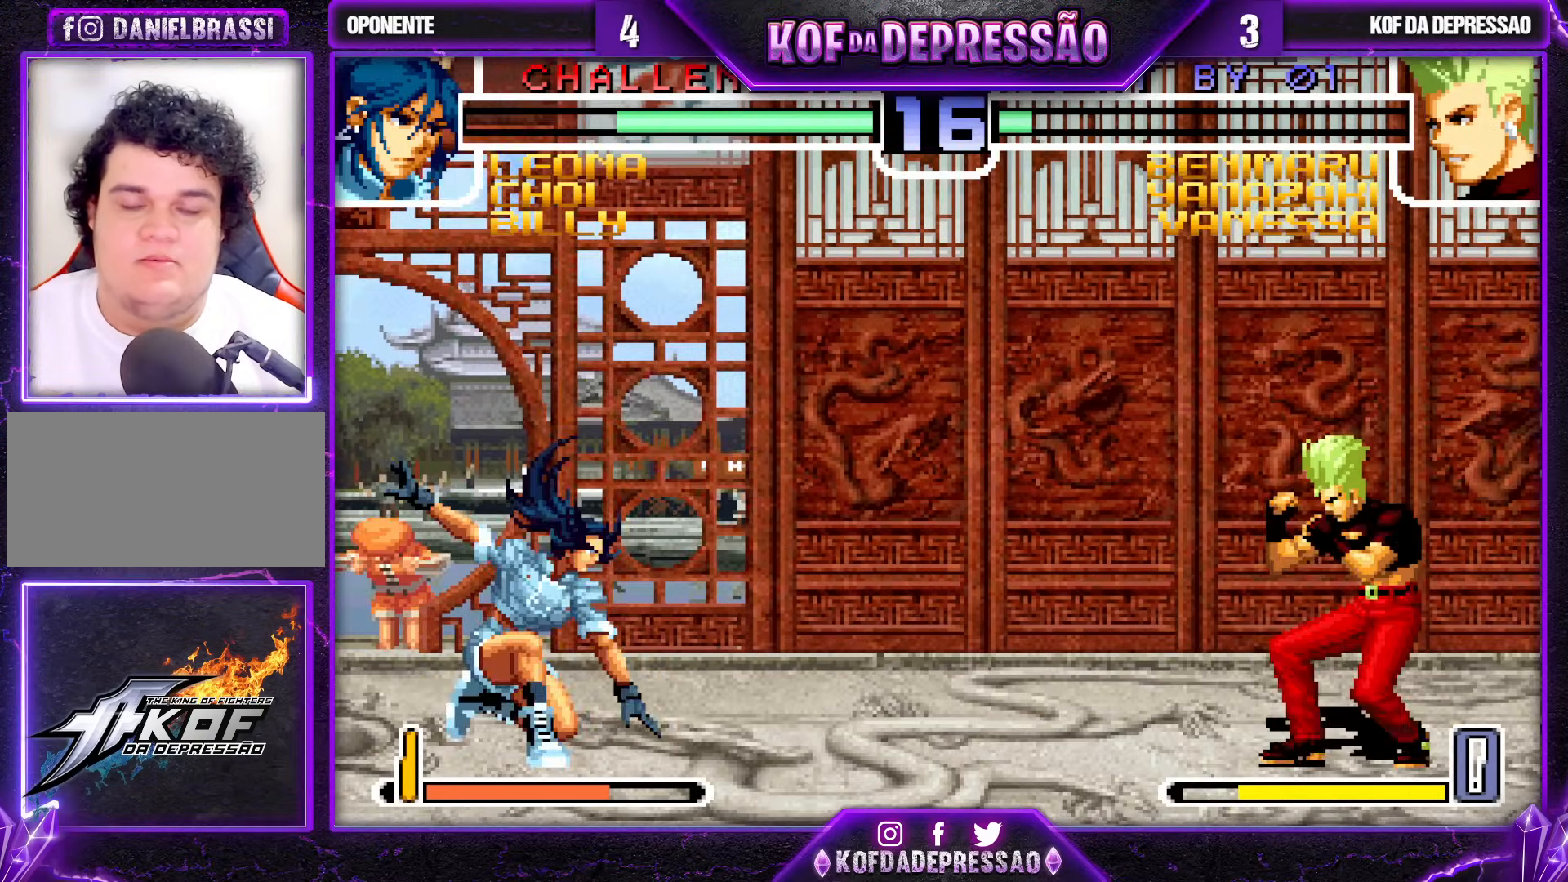
{"buttons": [], "left_stick": "left", "events": [[67, "TRIANGLE", "down"], [67, "left_stick", "down"], [167, "TRIANGLE", "up"], [233, "left_stick", "left"], [300, "left_stick", "center"], [367, "left_stick", "left"]]}
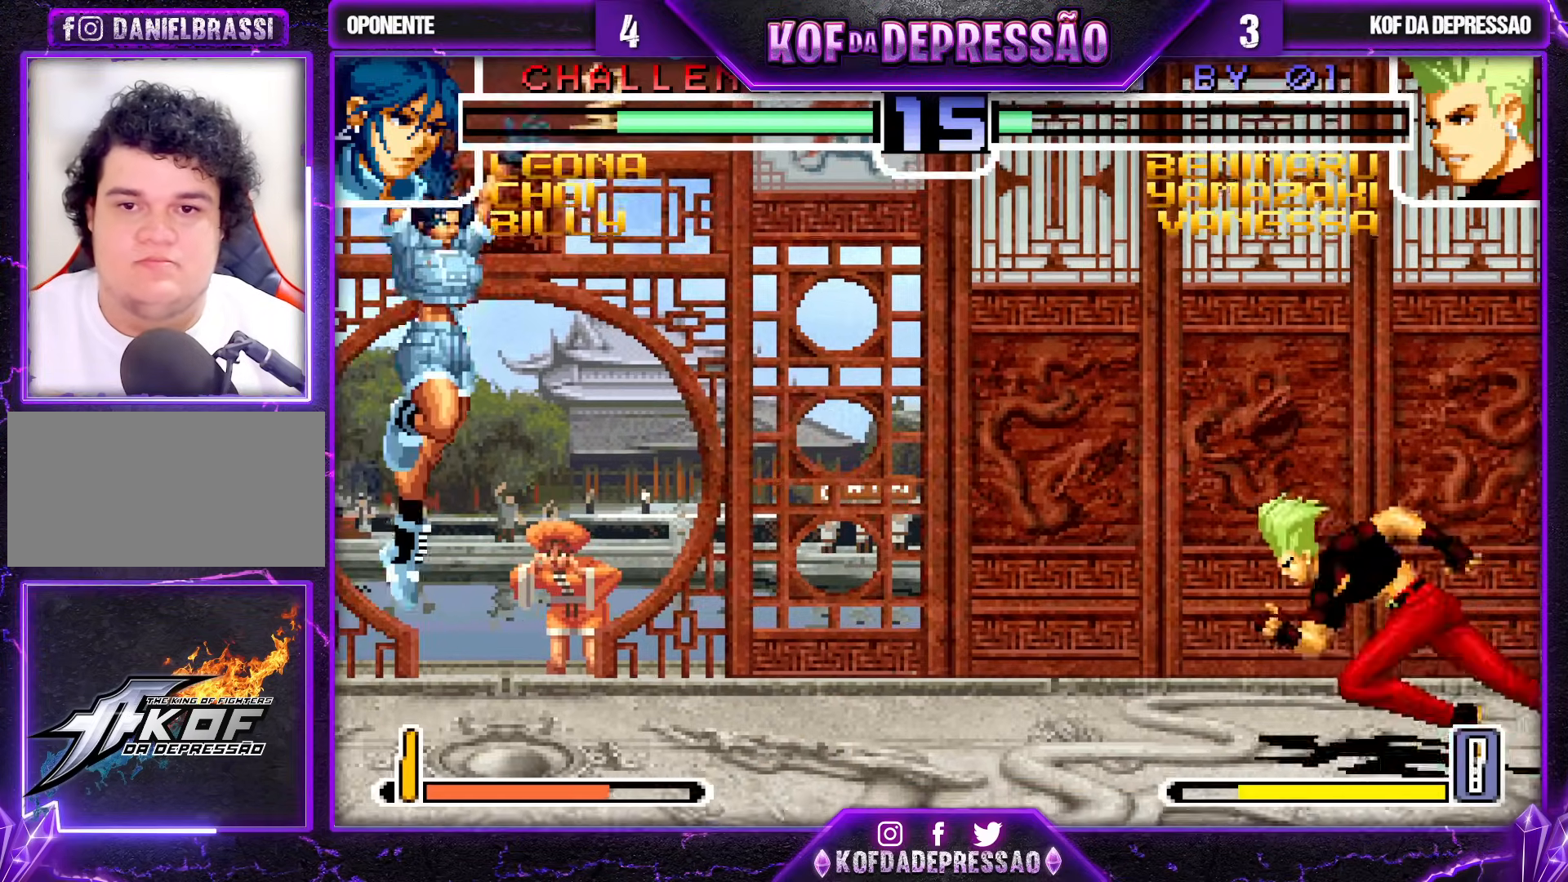
{"buttons": [], "left_stick": "down-right", "events": [[200, "left_stick", "center"], [250, "left_stick", "down-right"]]}
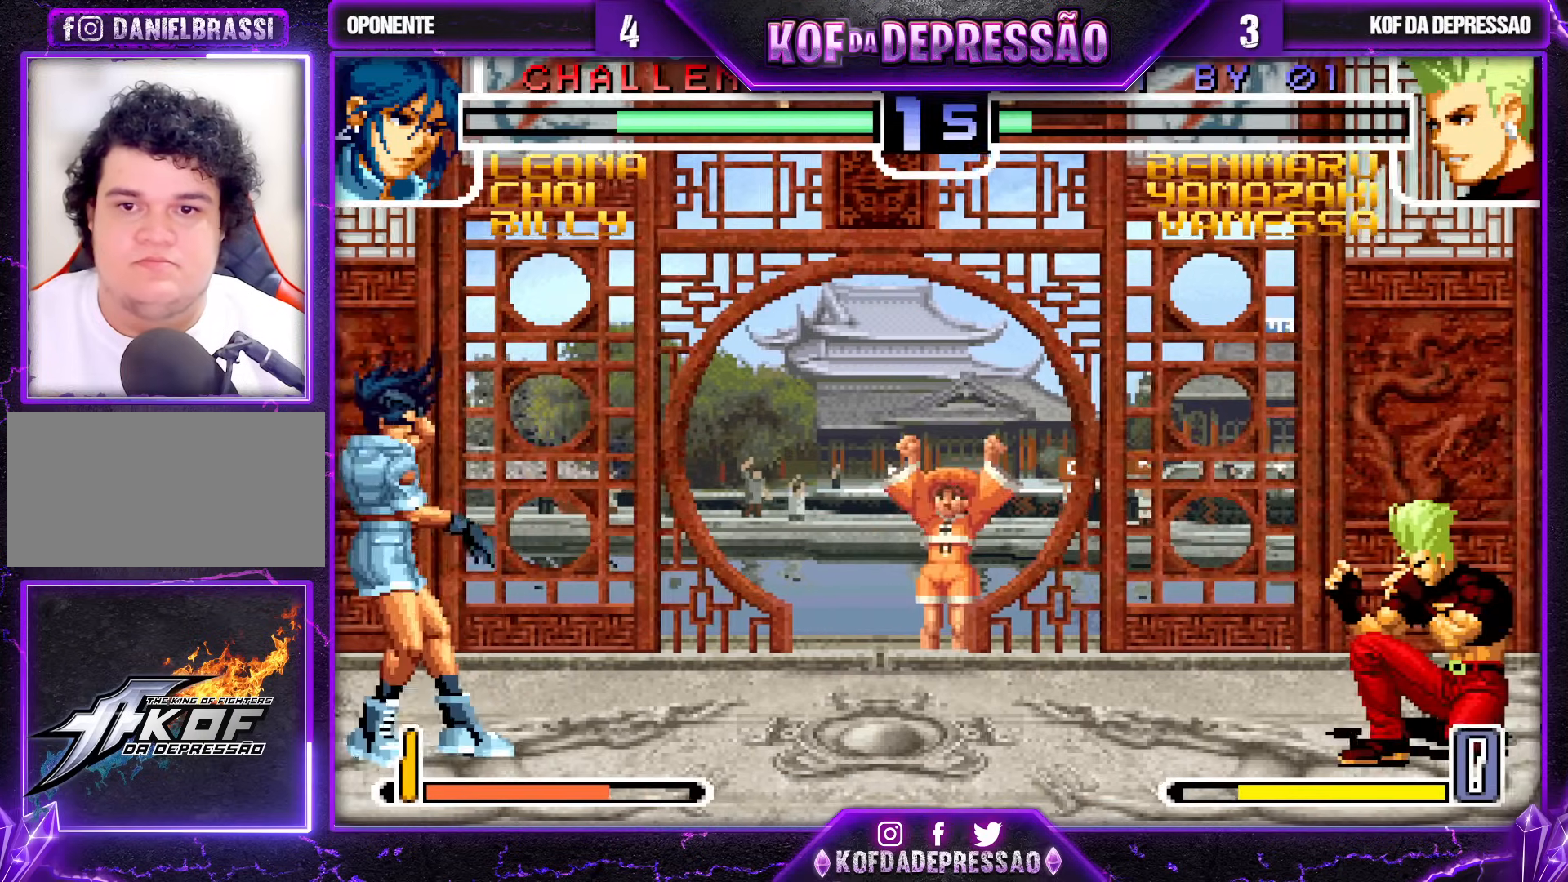
{"buttons": [], "left_stick": "left", "events": [[83, "left_stick", "center"], [167, "left_stick", "left"], [233, "left_stick", "center"], [283, "TRIANGLE", "down"], [283, "left_stick", "down-right"], [400, "TRIANGLE", "up"], [417, "left_stick", "center"], [467, "left_stick", "left"]]}
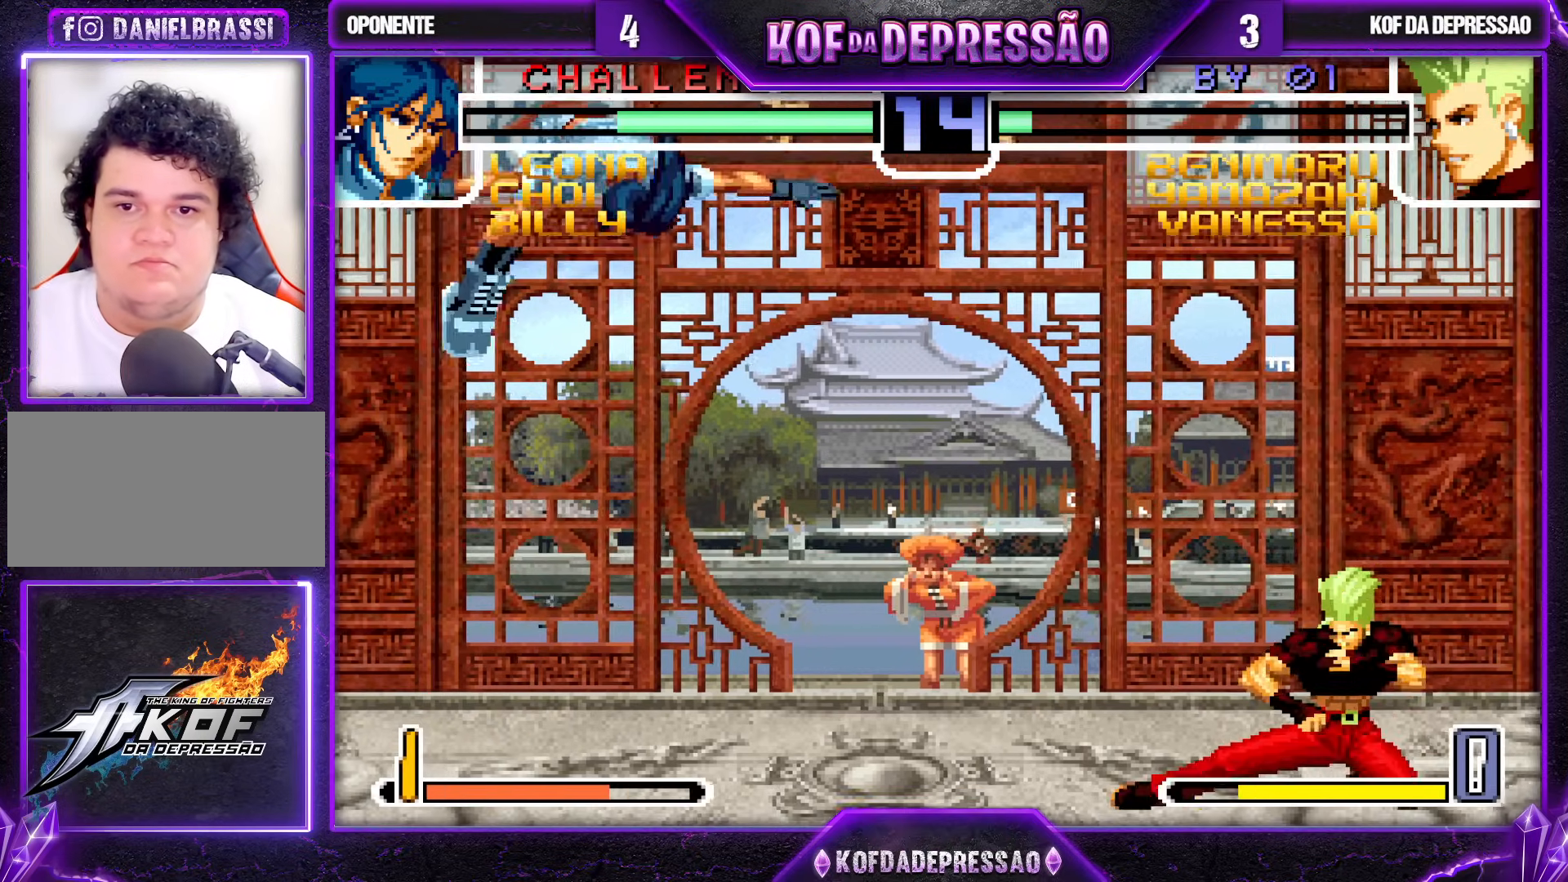
{"buttons": ["CROSS"], "left_stick": "center", "events": [[50, "left_stick", "right"], [133, "left_stick", "down-right"], [267, "left_stick", "left"], [350, "left_stick", "center"], [500, "CROSS", "down"]]}
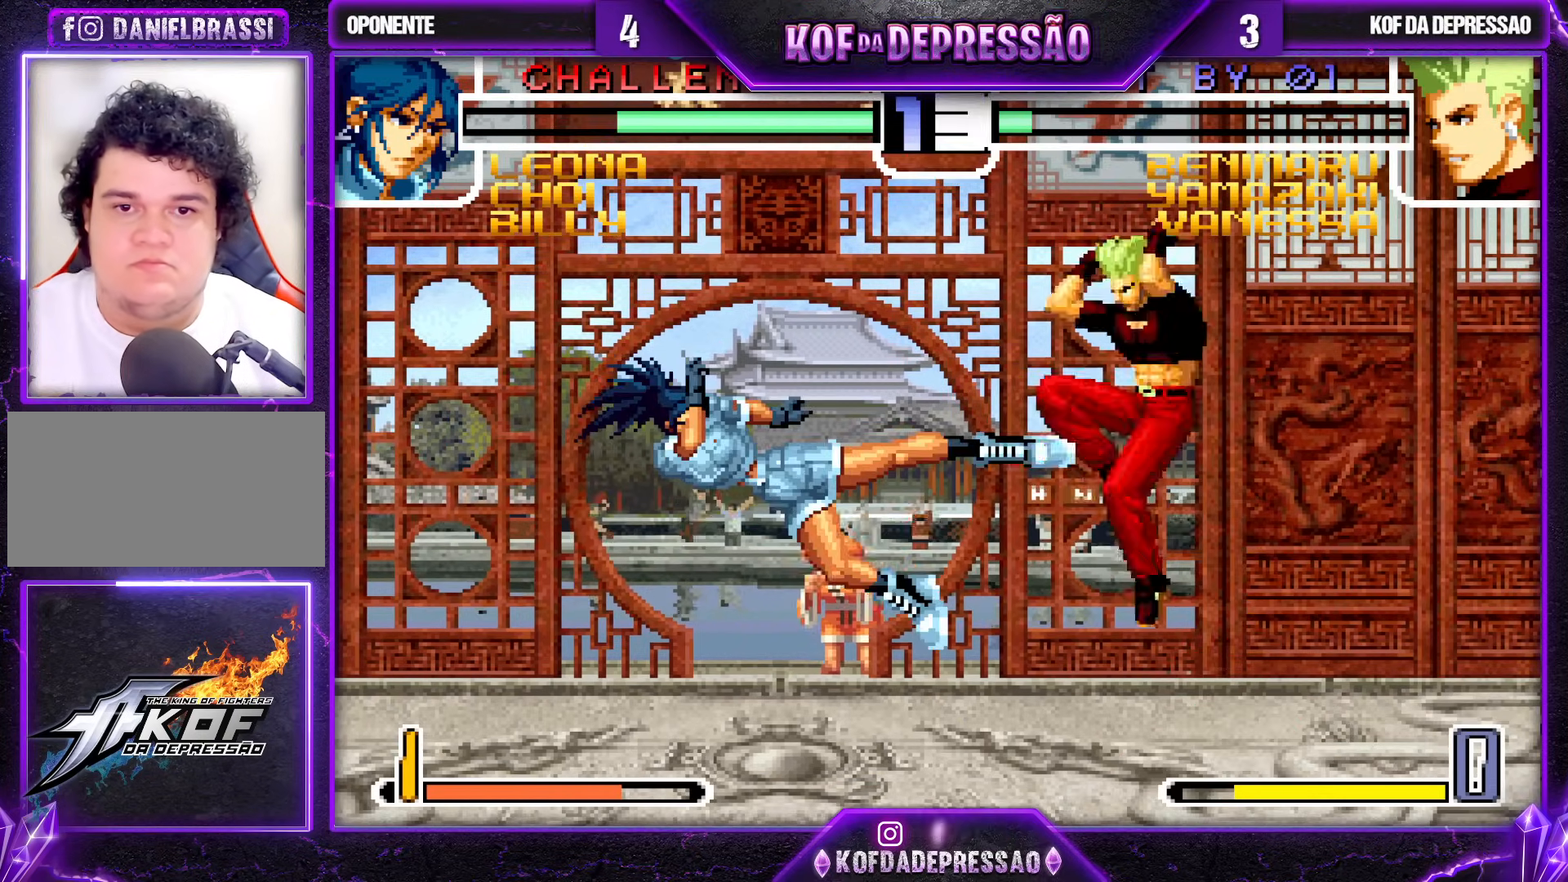
{"buttons": [], "left_stick": "center", "events": [[100, "CROSS", "up"]]}